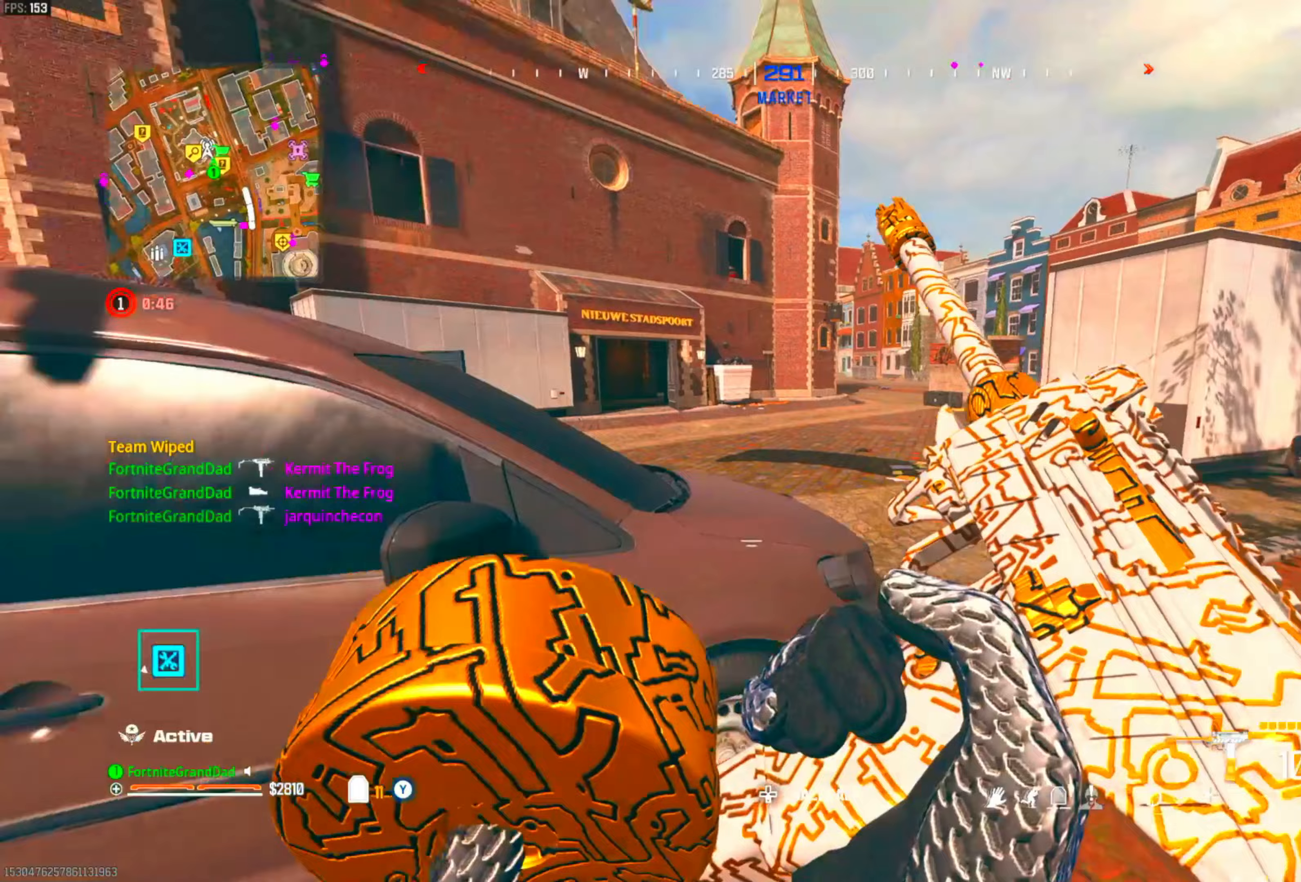
Gameplay with a controller (PlayStation layout); each line is a JSON object with the inputs held at the frame after it. "events" lists button and stick changes between this image and that frame as [ms after this image, input, new state], when the widget could be followed in between. Not read: other_buttons.
{"buttons": [], "left_stick": "down", "right_stick": "left", "events": [[117, "right_stick", "center"], [150, "DPAD_LEFT", "down"], [183, "L3", "down"], [267, "L3", "up"], [300, "DPAD_LEFT", "up"], [400, "right_stick", "left"], [483, "left_stick", "down"]]}
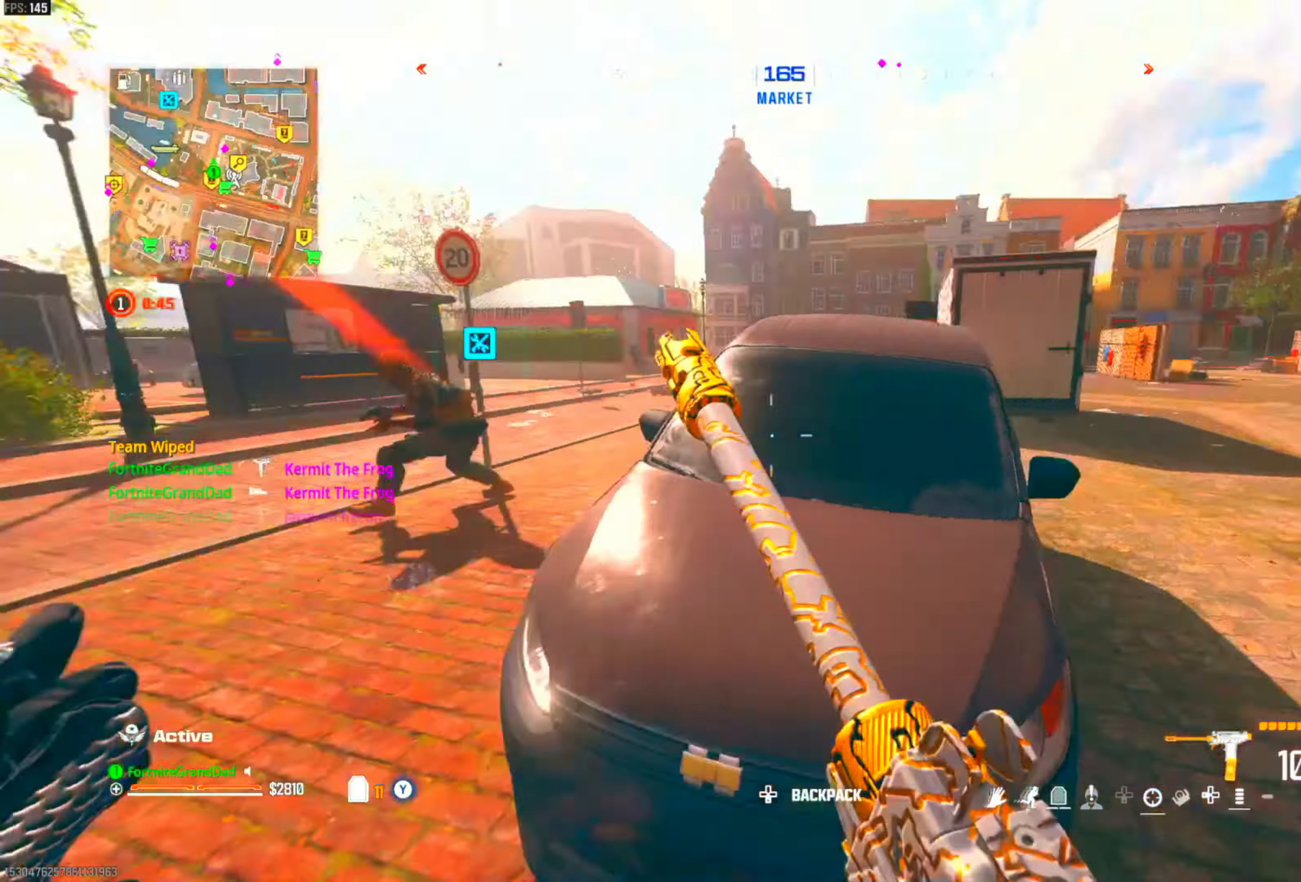
{"buttons": [], "left_stick": "up-left", "right_stick": "right", "events": [[67, "right_stick", "center"], [83, "left_stick", "left"], [150, "DPAD_LEFT", "down"], [200, "L3", "down"], [200, "left_stick", "up-left"], [250, "L3", "up"], [283, "DPAD_LEFT", "up"], [367, "CIRCLE", "down"], [450, "right_stick", "right"], [483, "CIRCLE", "up"]]}
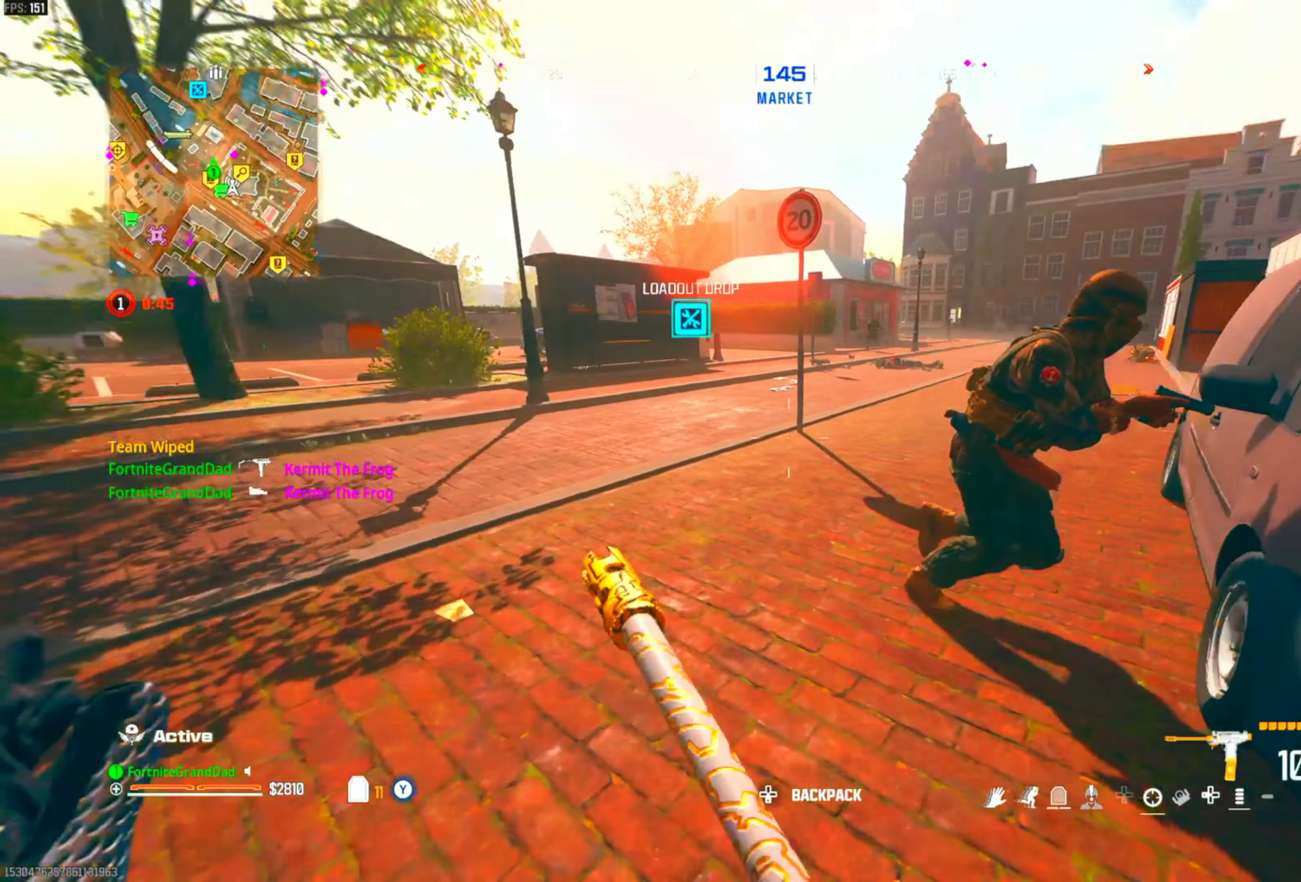
{"buttons": ["R1"], "left_stick": "down-right", "right_stick": "right", "events": [[117, "left_stick", "down"], [133, "CROSS", "down"], [150, "R1", "down"], [200, "L1", "down"], [267, "CROSS", "up"], [283, "left_stick", "down-right"], [383, "L1", "up"]]}
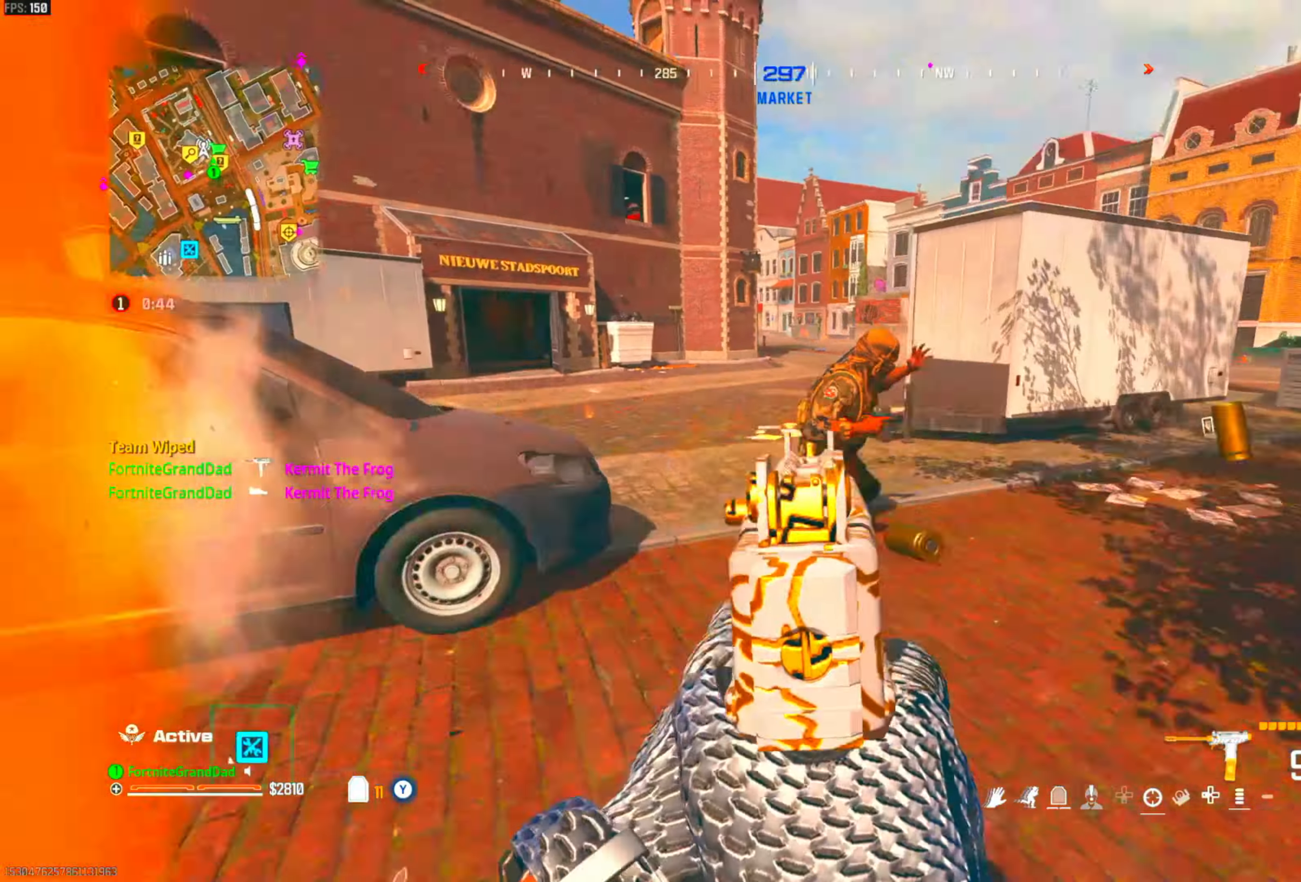
{"buttons": ["L1", "R1"], "left_stick": "up-right", "right_stick": "down-left", "events": [[33, "L1", "down"], [33, "right_stick", "center"], [50, "left_stick", "up-right"], [233, "L1", "up"], [333, "CROSS", "down"], [350, "right_stick", "down-left"], [400, "L1", "down"], [500, "CROSS", "up"]]}
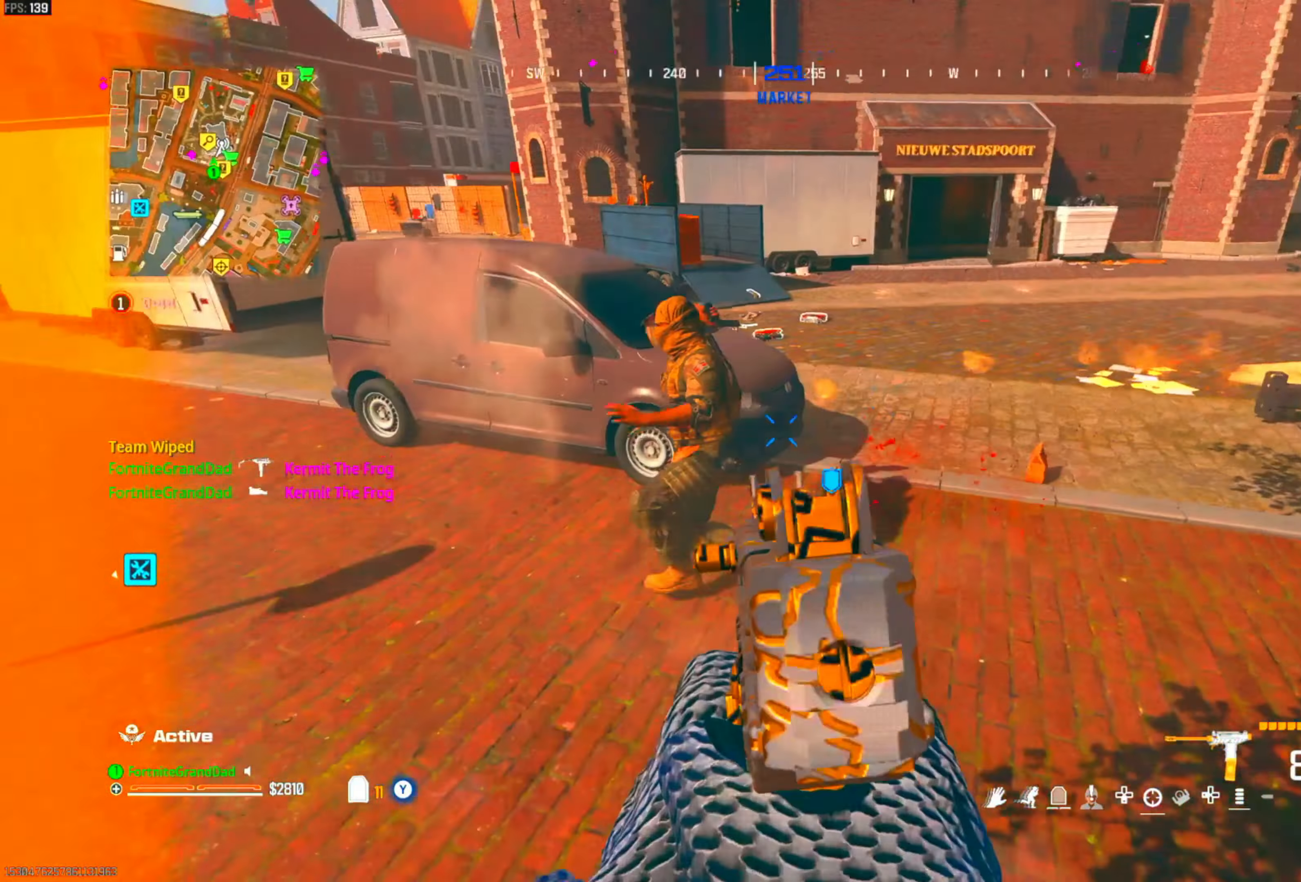
{"buttons": ["L1", "R1"], "left_stick": "right", "right_stick": "center", "events": [[133, "right_stick", "left"], [150, "left_stick", "right"], [183, "L1", "up"], [300, "L1", "down"], [333, "right_stick", "center"]]}
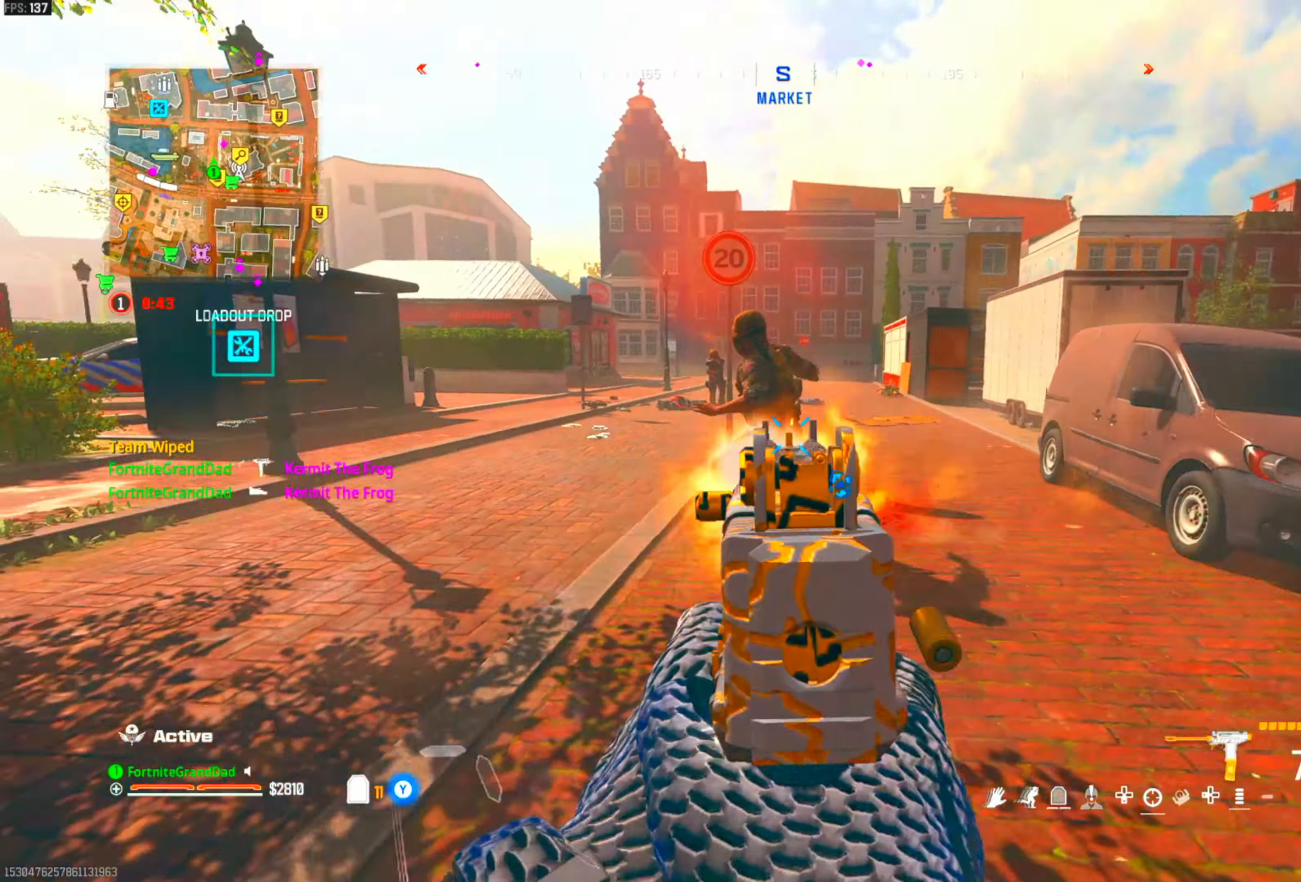
{"buttons": ["DPAD_LEFT"], "left_stick": "down-right", "right_stick": "down-right", "events": [[33, "left_stick", "down-right"], [100, "right_stick", "left"], [217, "right_stick", "down-left"], [350, "L1", "up"], [400, "right_stick", "center"], [467, "R1", "up"], [467, "right_stick", "down-right"], [500, "DPAD_LEFT", "down"]]}
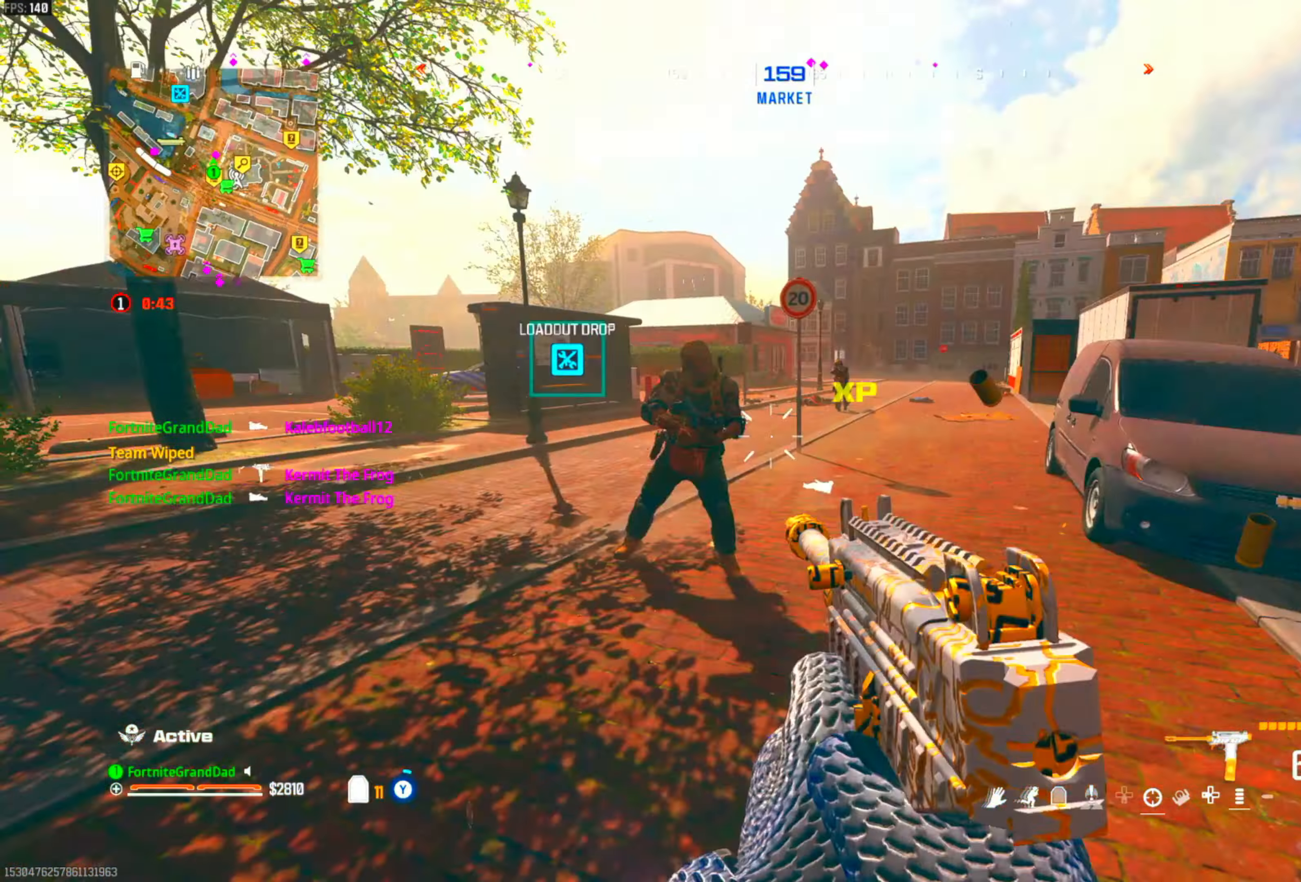
{"buttons": [], "left_stick": "up-right", "right_stick": "center", "events": [[50, "left_stick", "up-right"], [117, "DPAD_LEFT", "up"], [133, "right_stick", "up-right"], [217, "right_stick", "left"], [233, "CIRCLE", "down"], [317, "CIRCLE", "up"], [433, "right_stick", "center"]]}
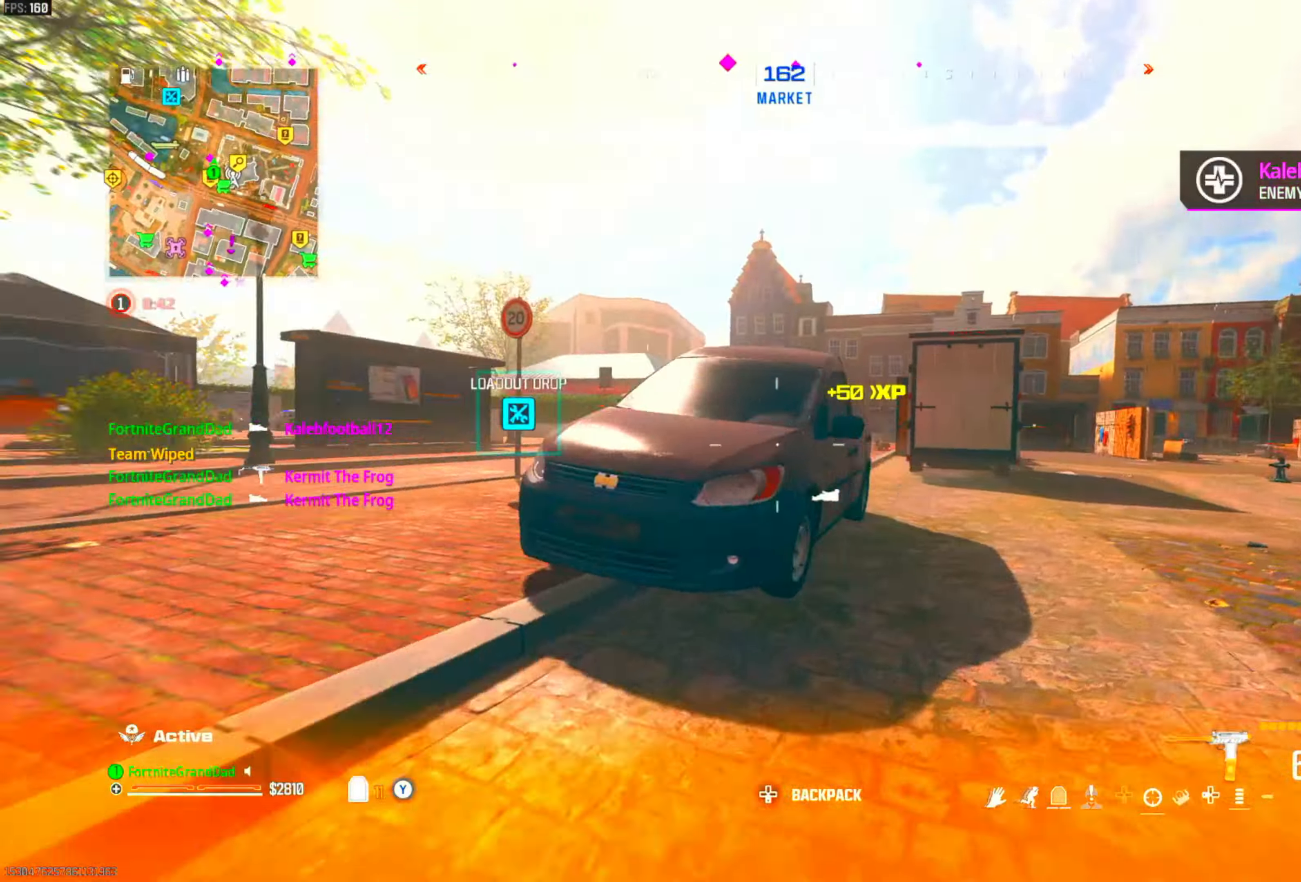
{"buttons": [], "left_stick": "up", "right_stick": "up-right", "events": [[167, "CROSS", "down"], [283, "CROSS", "up"], [283, "left_stick", "up"], [350, "DPAD_LEFT", "down"], [433, "right_stick", "up-right"], [500, "DPAD_LEFT", "up"]]}
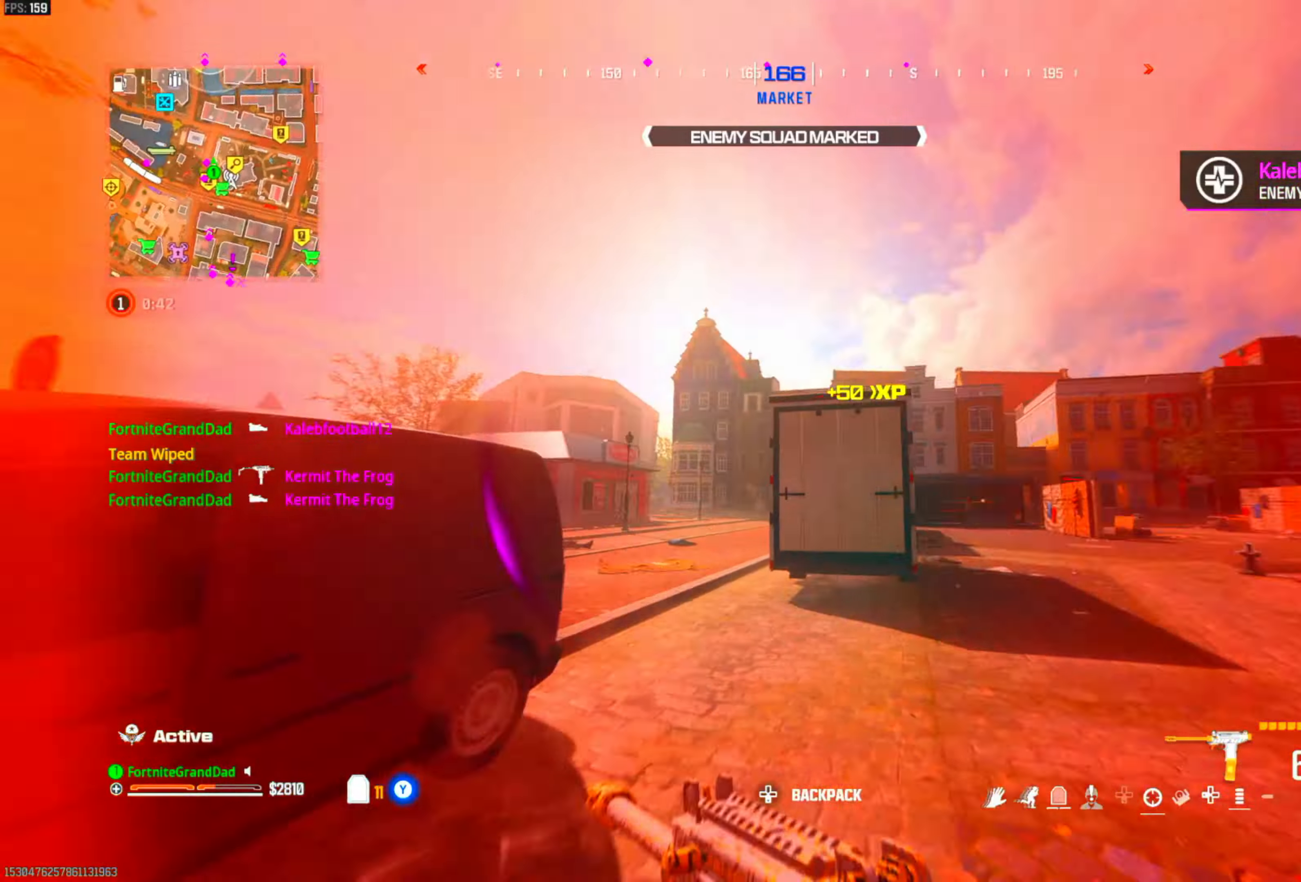
{"buttons": [], "left_stick": "up", "right_stick": "center", "events": [[83, "DPAD_LEFT", "down"], [83, "right_stick", "down-left"], [217, "DPAD_LEFT", "up"], [233, "CIRCLE", "down"], [350, "CIRCLE", "up"], [467, "right_stick", "center"]]}
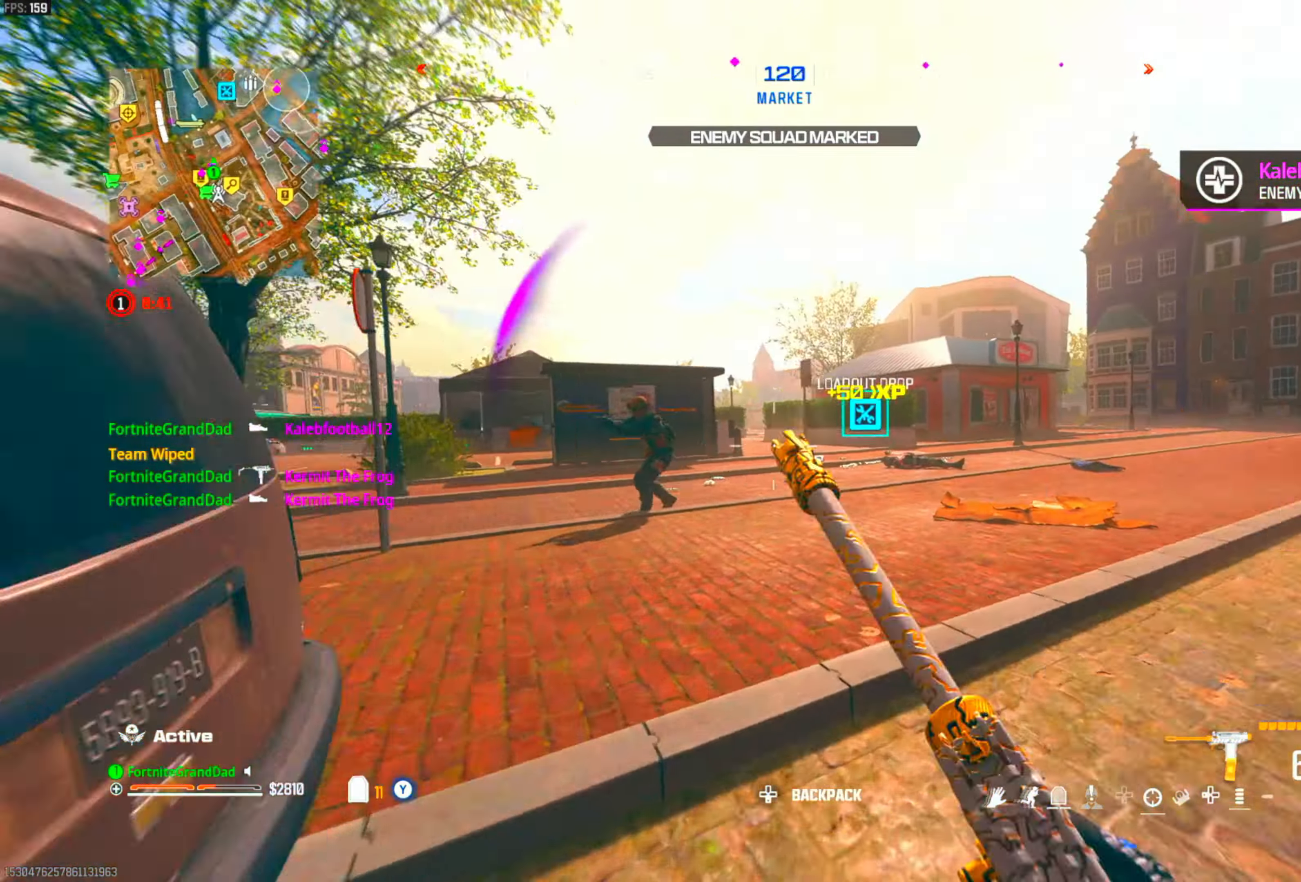
{"buttons": ["L1", "R1"], "left_stick": "right", "right_stick": "center", "events": [[83, "left_stick", "up-left"], [100, "CROSS", "down"], [133, "L1", "down"], [150, "right_stick", "left"], [200, "CROSS", "up"], [217, "R1", "down"], [217, "left_stick", "center"], [283, "left_stick", "right"], [300, "right_stick", "center"]]}
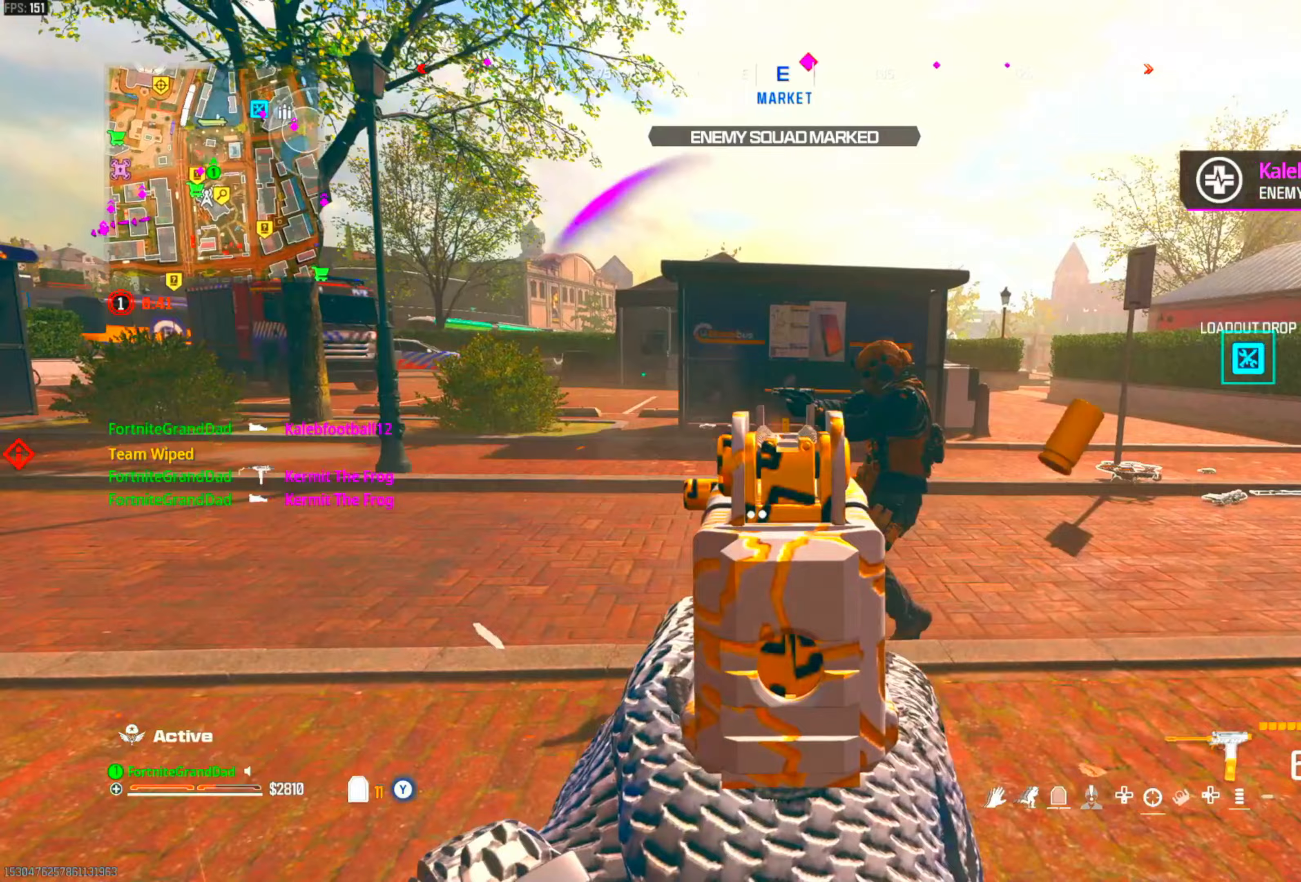
{"buttons": ["L1", "R1"], "left_stick": "right", "right_stick": "center", "events": [[100, "L1", "up"], [100, "left_stick", "down-right"], [333, "left_stick", "right"], [417, "L1", "down"]]}
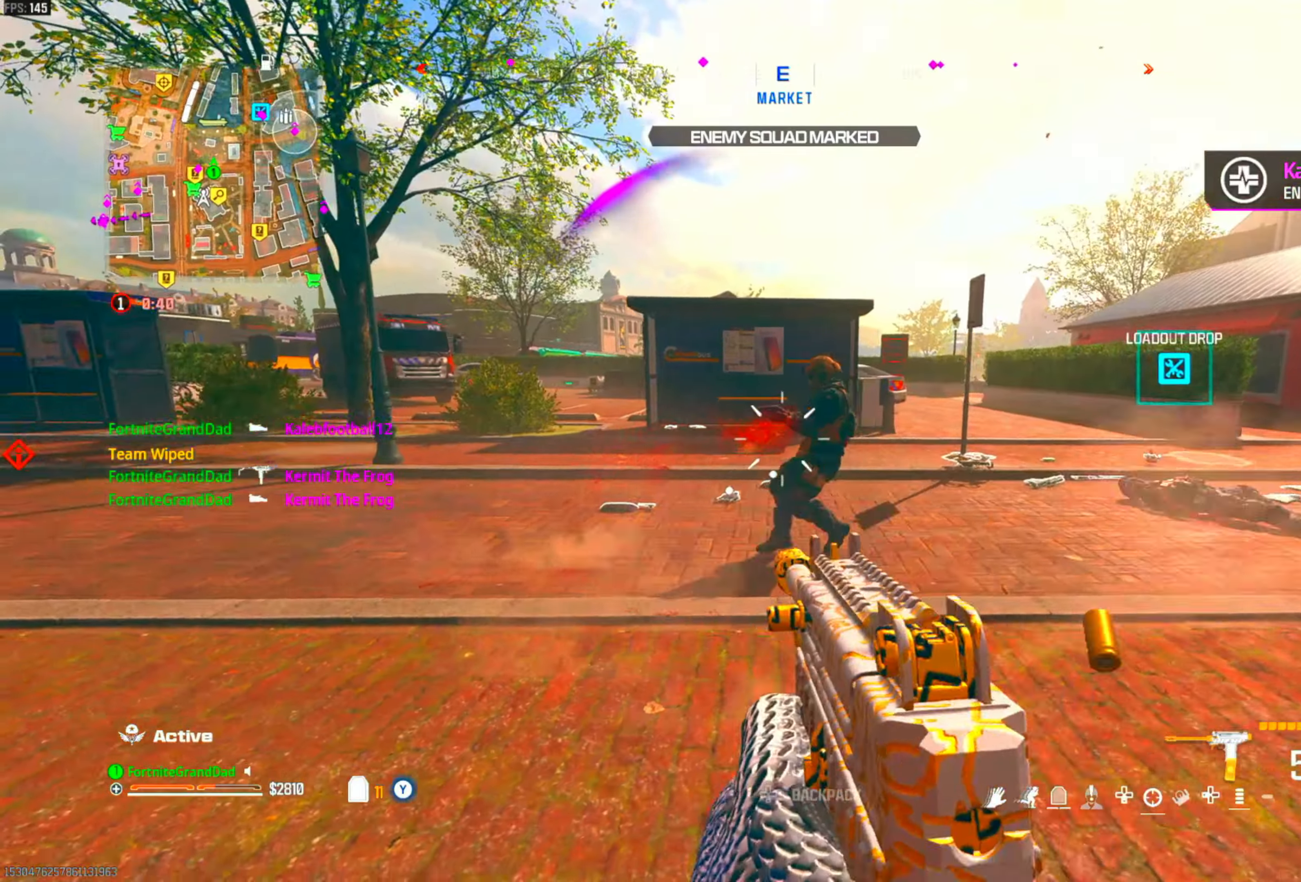
{"buttons": ["DPAD_LEFT"], "left_stick": "up-left", "right_stick": "down-left", "events": [[133, "left_stick", "up-right"], [267, "L1", "up"], [283, "left_stick", "center"], [367, "left_stick", "up-right"], [417, "DPAD_LEFT", "down"], [433, "R1", "up"], [450, "left_stick", "up-left"], [450, "right_stick", "down-left"]]}
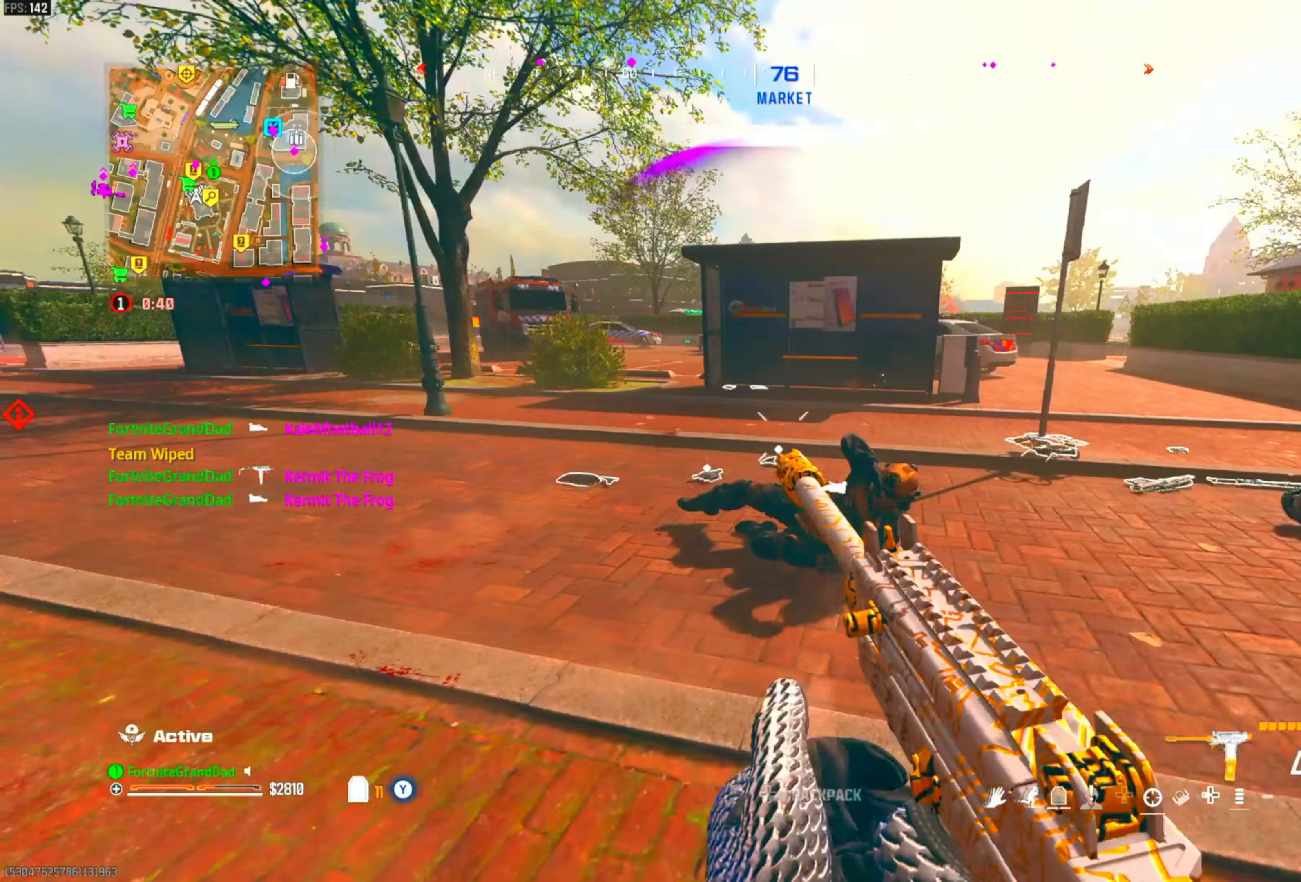
{"buttons": [], "left_stick": "up", "right_stick": "center", "events": [[33, "DPAD_LEFT", "up"], [50, "right_stick", "left"], [83, "left_stick", "up"], [200, "right_stick", "center"], [283, "CIRCLE", "down"], [367, "CIRCLE", "up"]]}
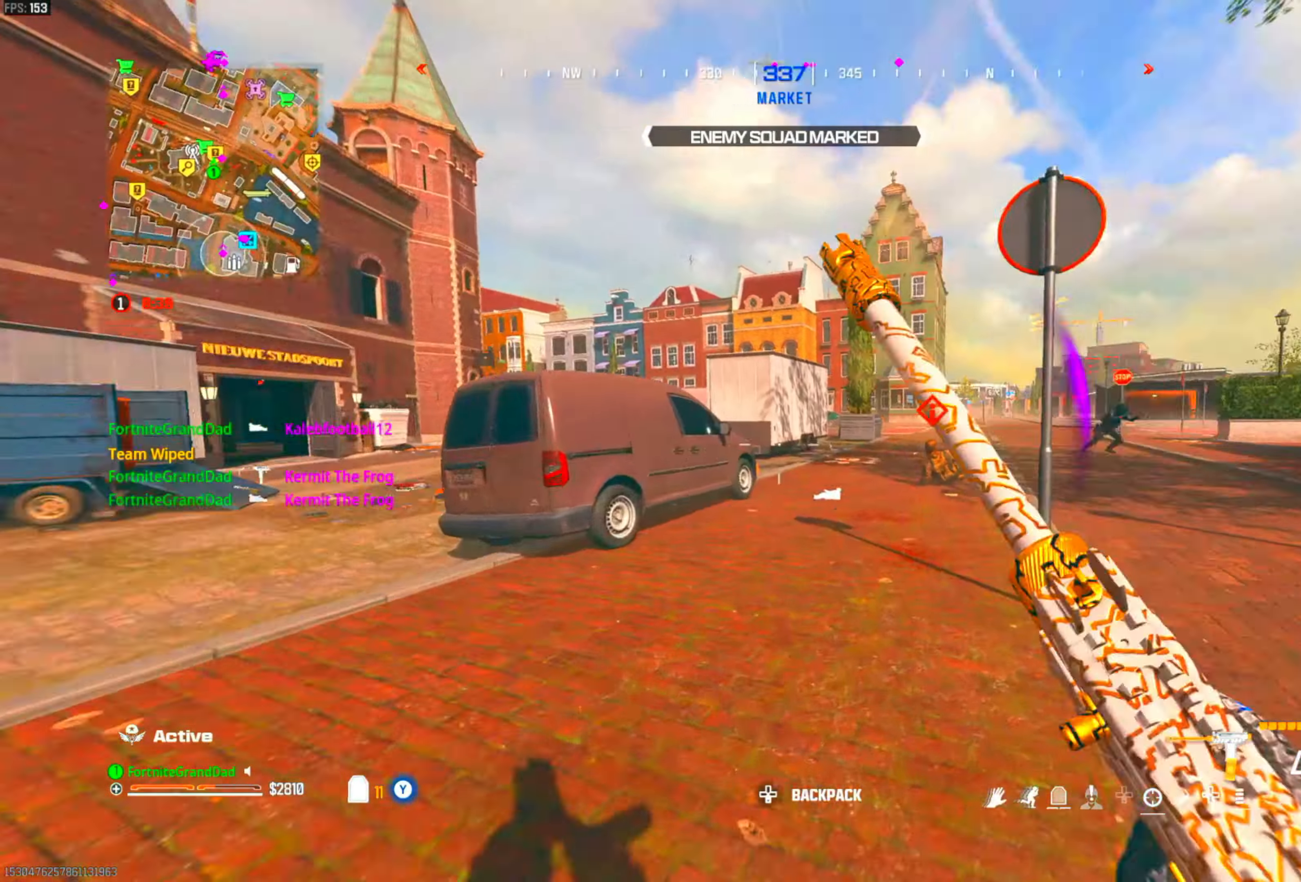
{"buttons": [], "left_stick": "down-right", "right_stick": "down", "events": [[100, "left_stick", "left"], [117, "CROSS", "down"], [150, "right_stick", "right"], [183, "L1", "down"], [233, "left_stick", "center"], [250, "CROSS", "up"], [267, "R1", "down"], [283, "left_stick", "down-left"], [300, "right_stick", "down-right"], [350, "left_stick", "center"], [417, "left_stick", "up-right"], [450, "R1", "up"], [467, "L1", "up"], [483, "left_stick", "down-right"], [483, "right_stick", "down"]]}
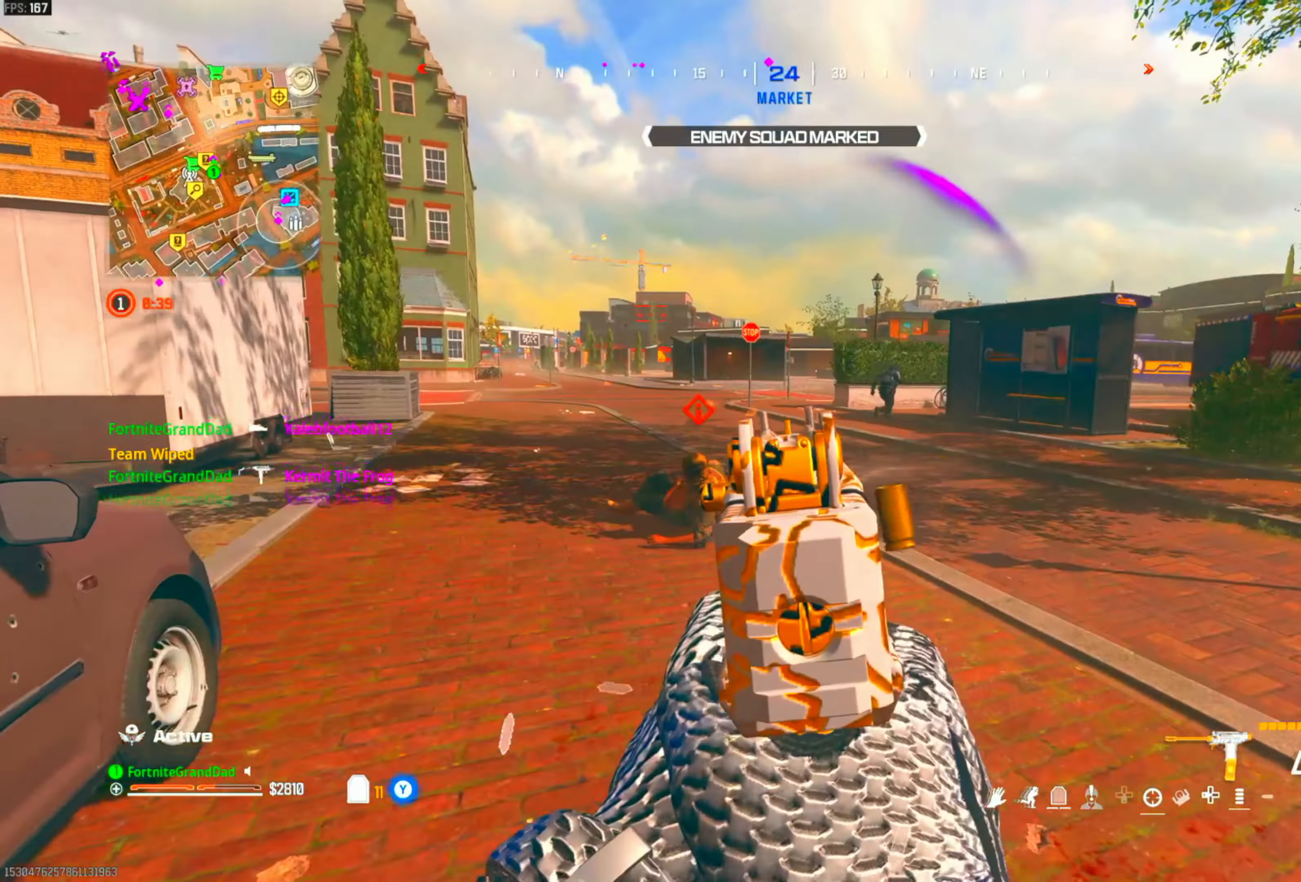
{"buttons": [], "left_stick": "up-right", "right_stick": "center", "events": [[67, "right_stick", "left"], [100, "DPAD_LEFT", "down"], [133, "left_stick", "down-left"], [250, "DPAD_LEFT", "up"], [267, "left_stick", "up-left"], [333, "DPAD_LEFT", "down"], [333, "right_stick", "center"], [467, "DPAD_LEFT", "up"], [500, "left_stick", "up-right"]]}
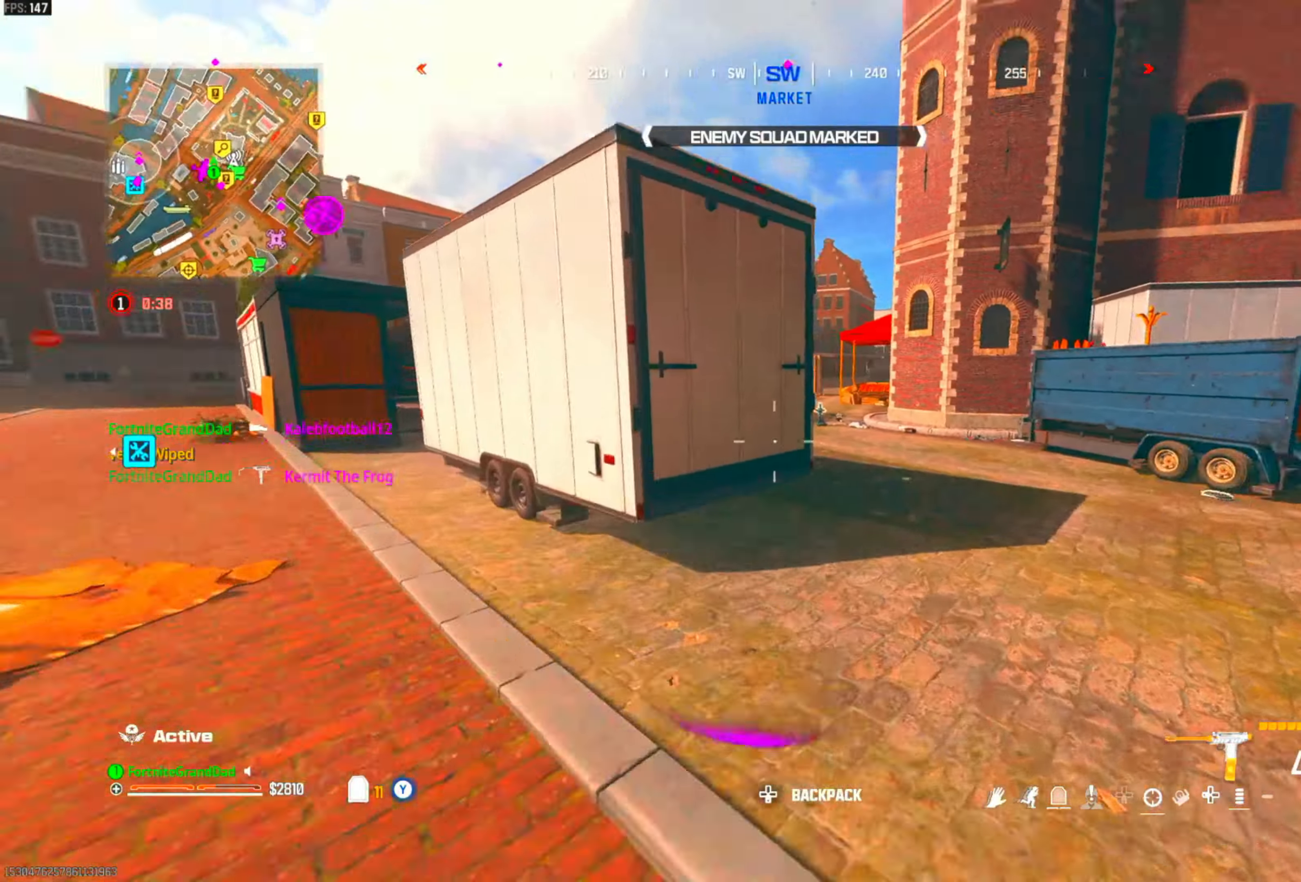
{"buttons": ["CROSS"], "left_stick": "up-right", "right_stick": "center", "events": [[50, "CIRCLE", "down"], [167, "CIRCLE", "up"], [250, "CIRCLE", "down"], [383, "CIRCLE", "up"], [417, "CROSS", "down"]]}
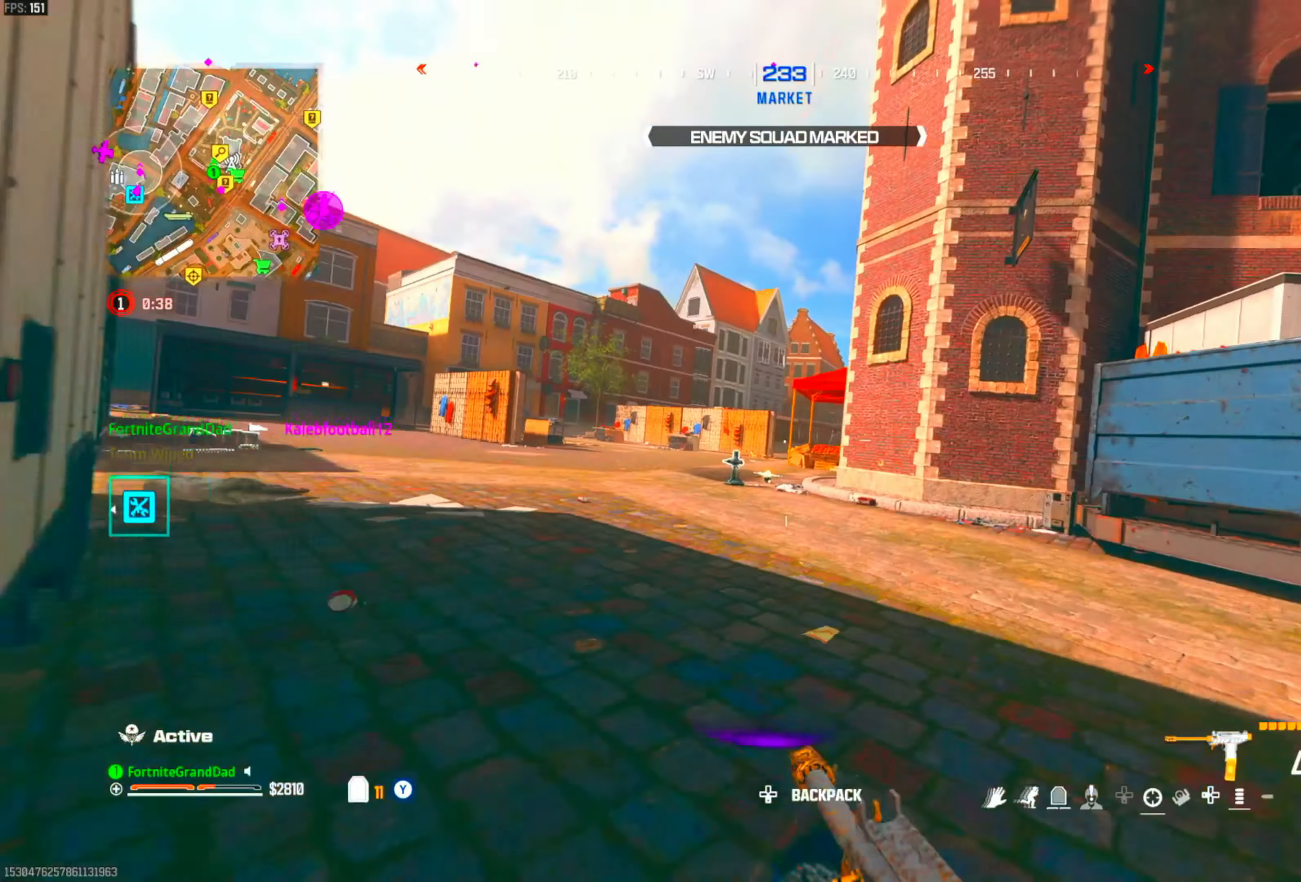
{"buttons": [], "left_stick": "up", "right_stick": "center", "events": [[33, "CROSS", "up"], [33, "left_stick", "up"], [100, "TRIANGLE", "down"], [400, "TRIANGLE", "up"]]}
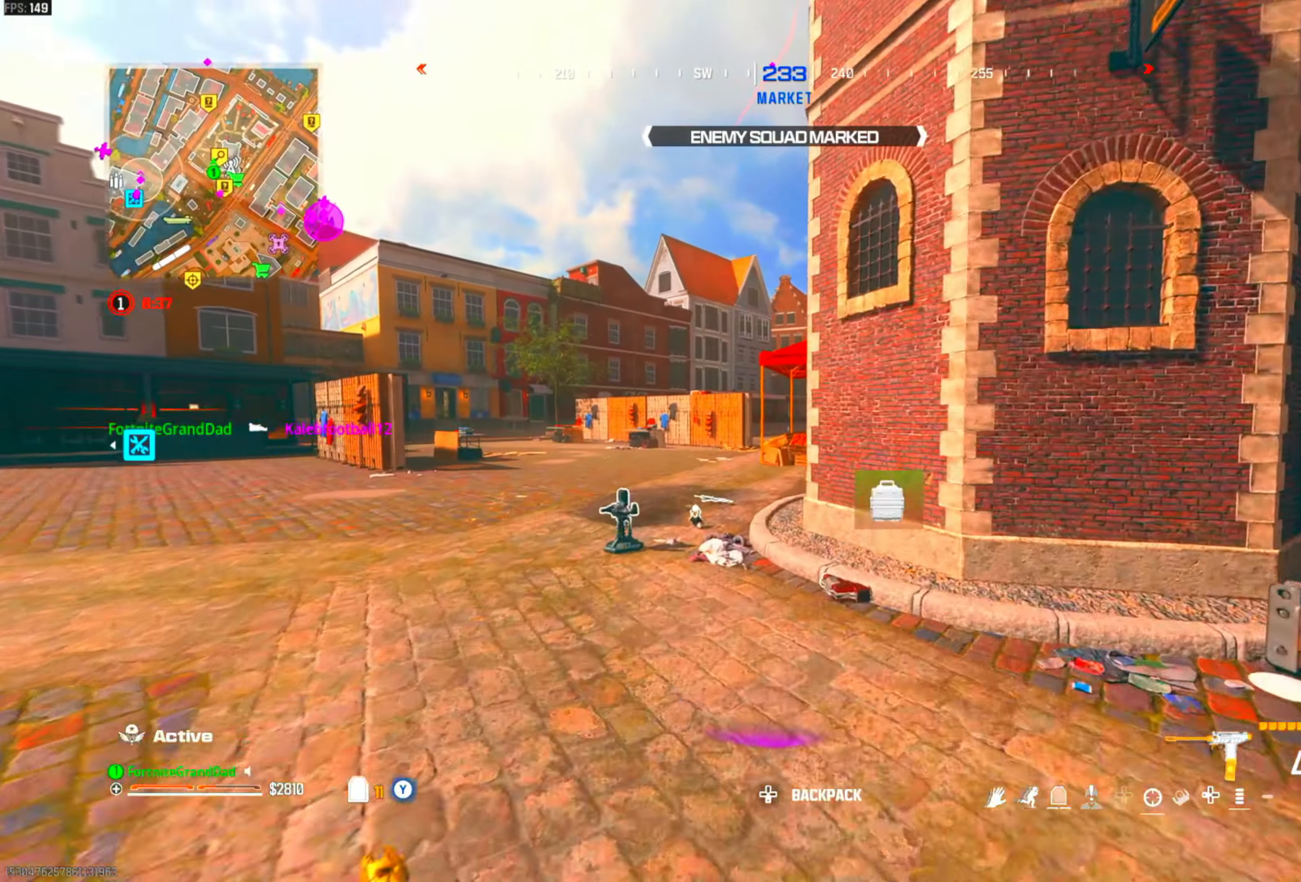
{"buttons": [], "left_stick": "up", "right_stick": "center", "events": [[150, "CROSS", "down"], [267, "CROSS", "up"]]}
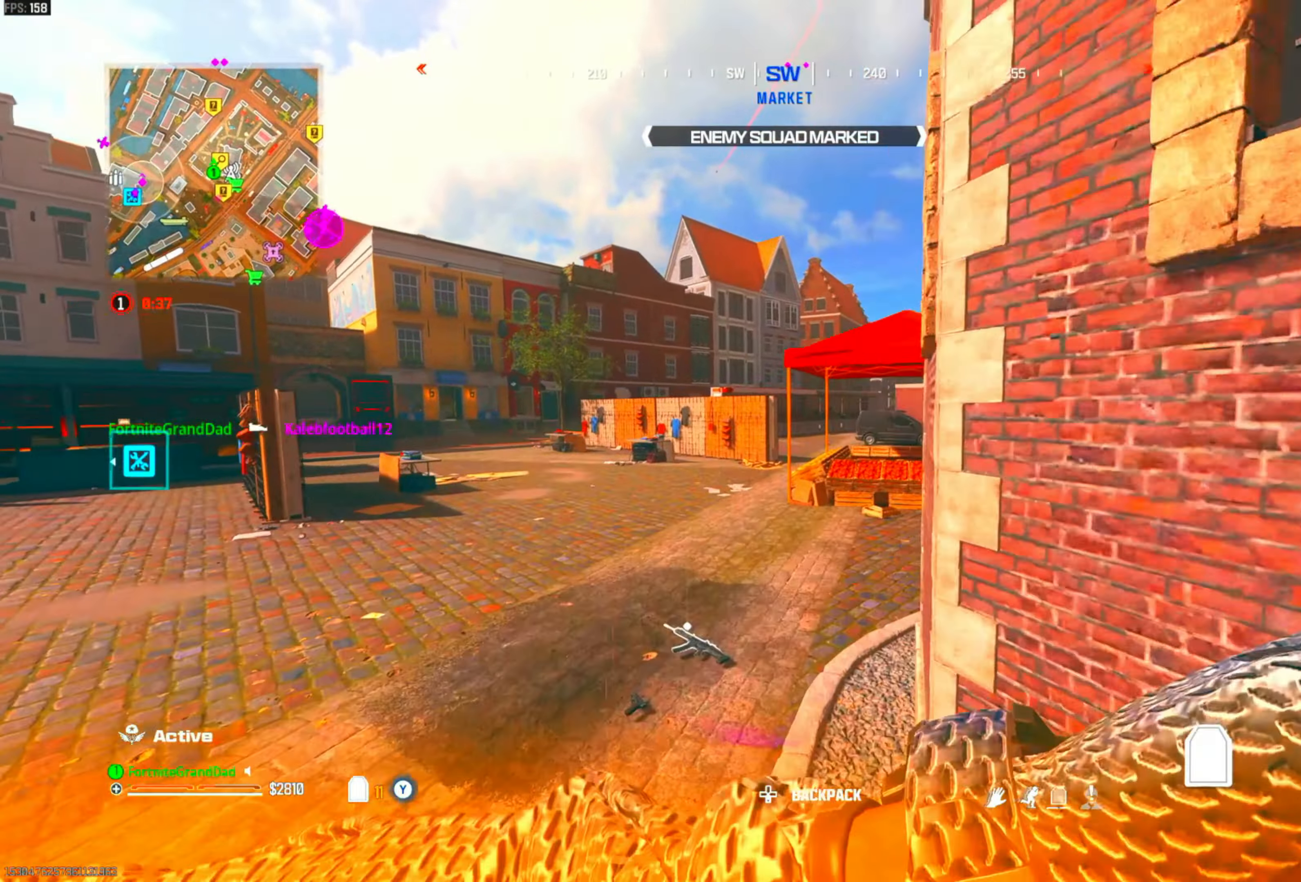
{"buttons": ["CIRCLE"], "left_stick": "up-right", "right_stick": "center", "events": [[250, "left_stick", "up-right"], [400, "CIRCLE", "down"]]}
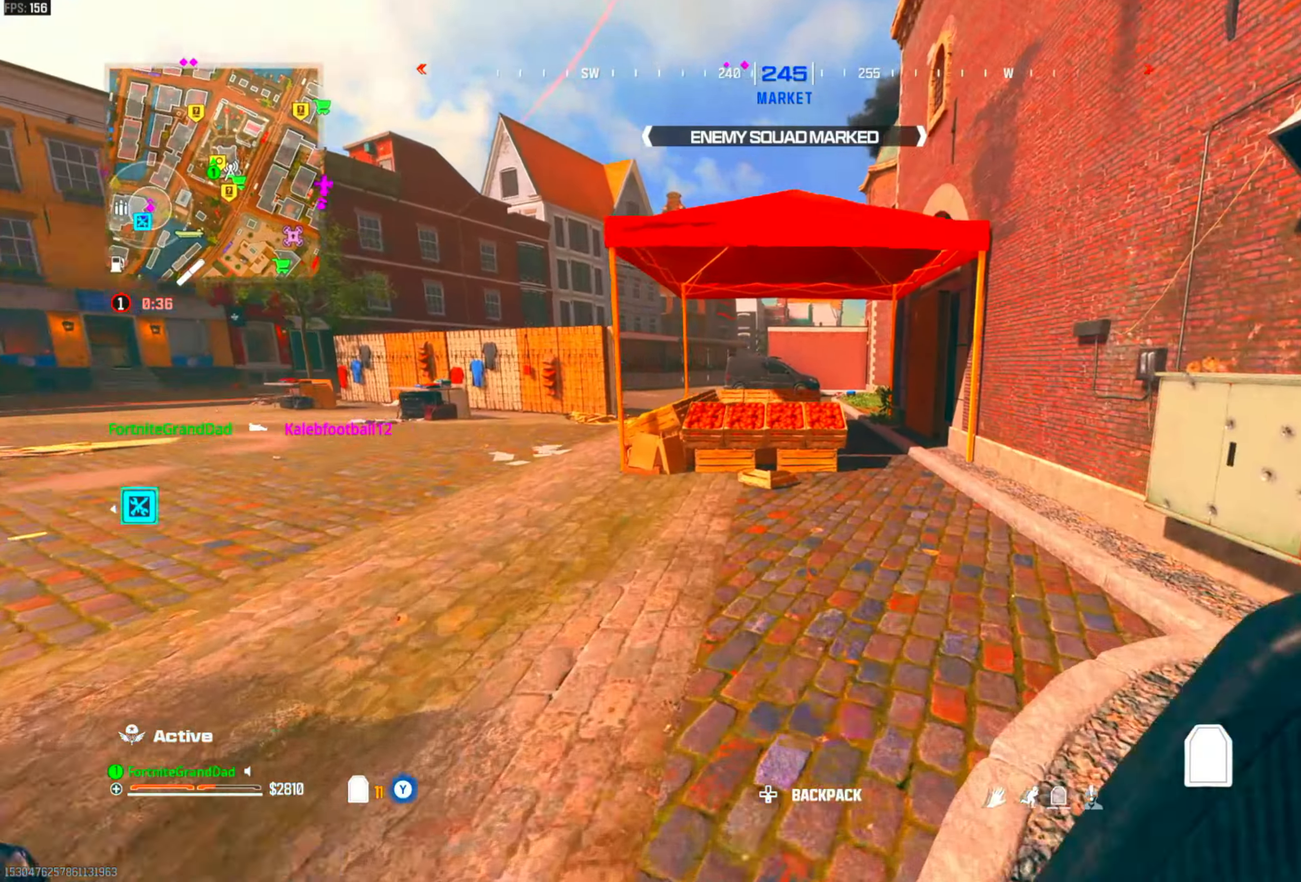
{"buttons": ["CROSS"], "left_stick": "up-right", "right_stick": "center", "events": [[50, "CIRCLE", "up"], [117, "CIRCLE", "down"], [233, "CIRCLE", "up"], [417, "CROSS", "down"]]}
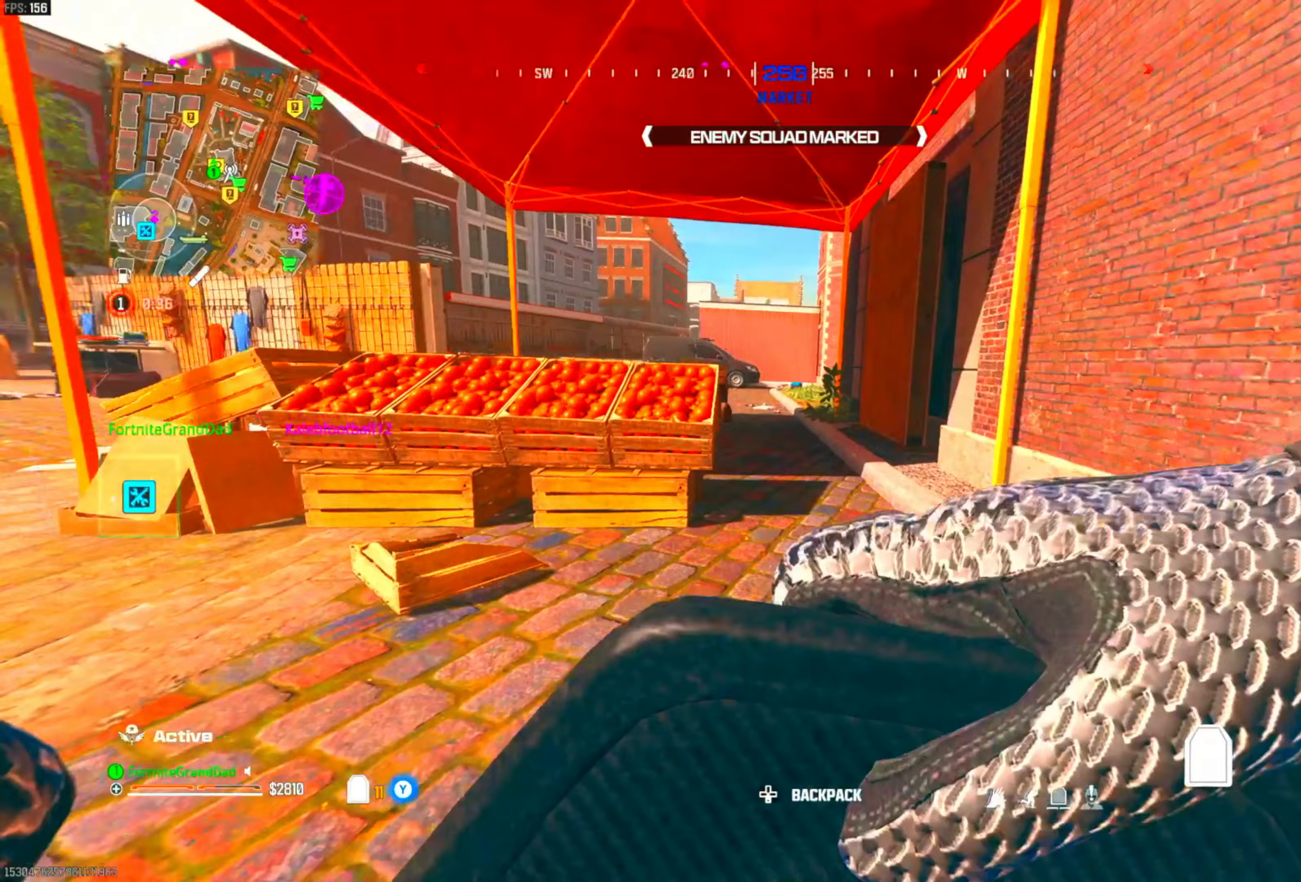
{"buttons": [], "left_stick": "down-left", "right_stick": "center", "events": [[33, "CROSS", "up"], [100, "right_stick", "left"], [283, "right_stick", "center"], [300, "left_stick", "center"], [367, "left_stick", "down-left"]]}
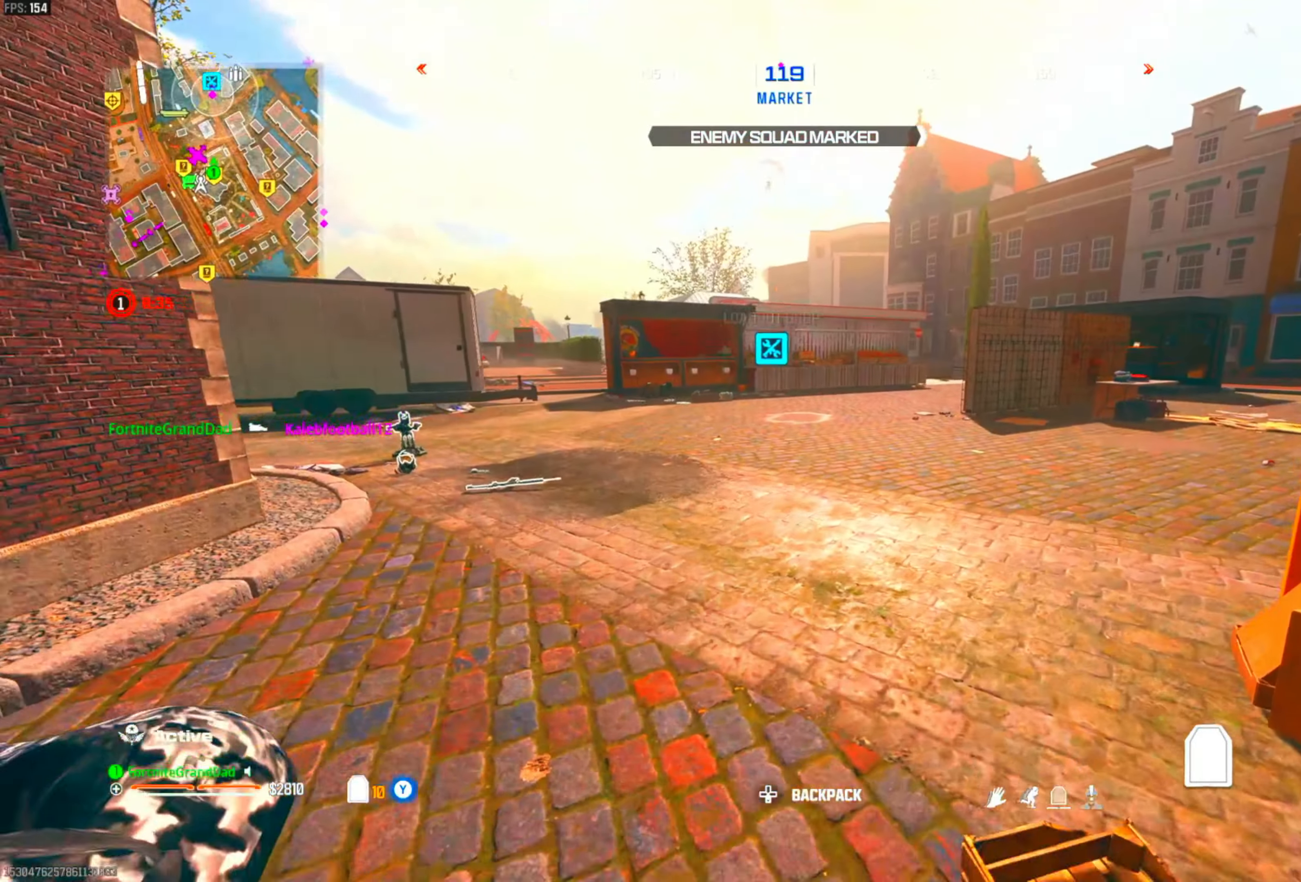
{"buttons": [], "left_stick": "down", "right_stick": "center", "events": [[17, "SQUARE", "down"], [167, "left_stick", "up-left"], [317, "left_stick", "center"], [417, "SQUARE", "up"], [433, "left_stick", "down"]]}
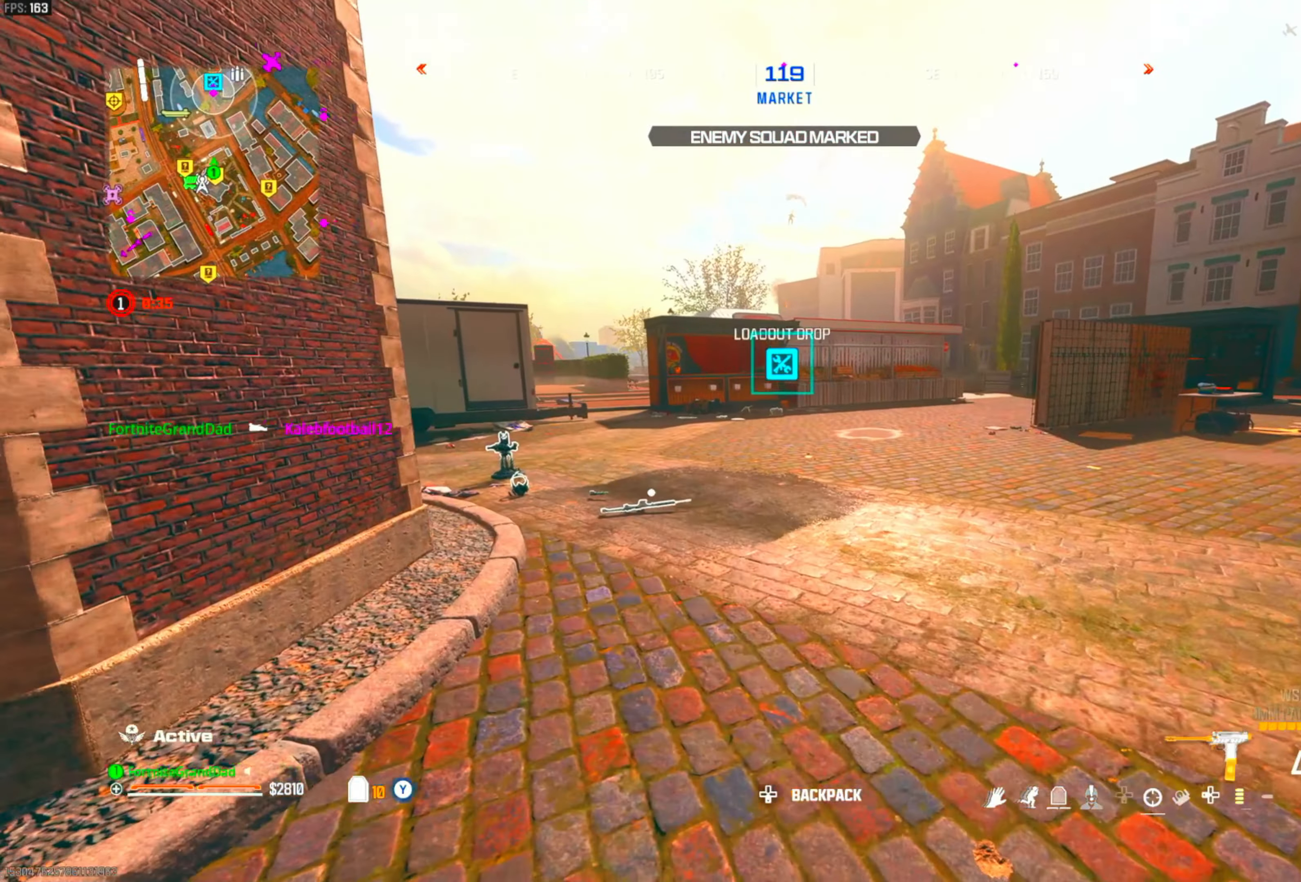
{"buttons": [], "left_stick": "center", "right_stick": "center", "events": [[50, "left_stick", "center"], [350, "left_stick", "up"], [483, "left_stick", "center"]]}
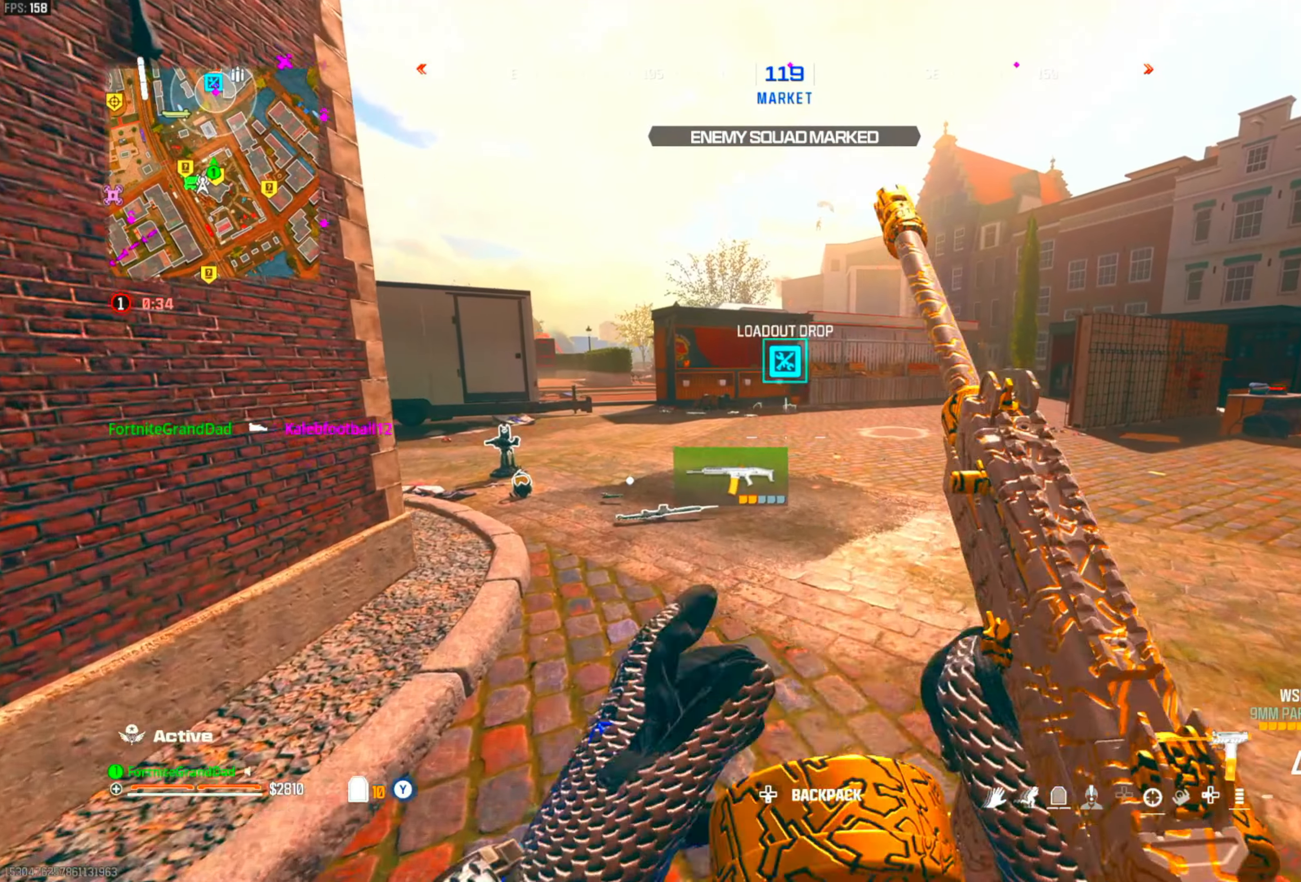
{"buttons": [], "left_stick": "center", "right_stick": "center", "events": [[33, "SQUARE", "down"], [67, "left_stick", "down-left"], [217, "left_stick", "down"], [333, "left_stick", "center"], [383, "SQUARE", "up"]]}
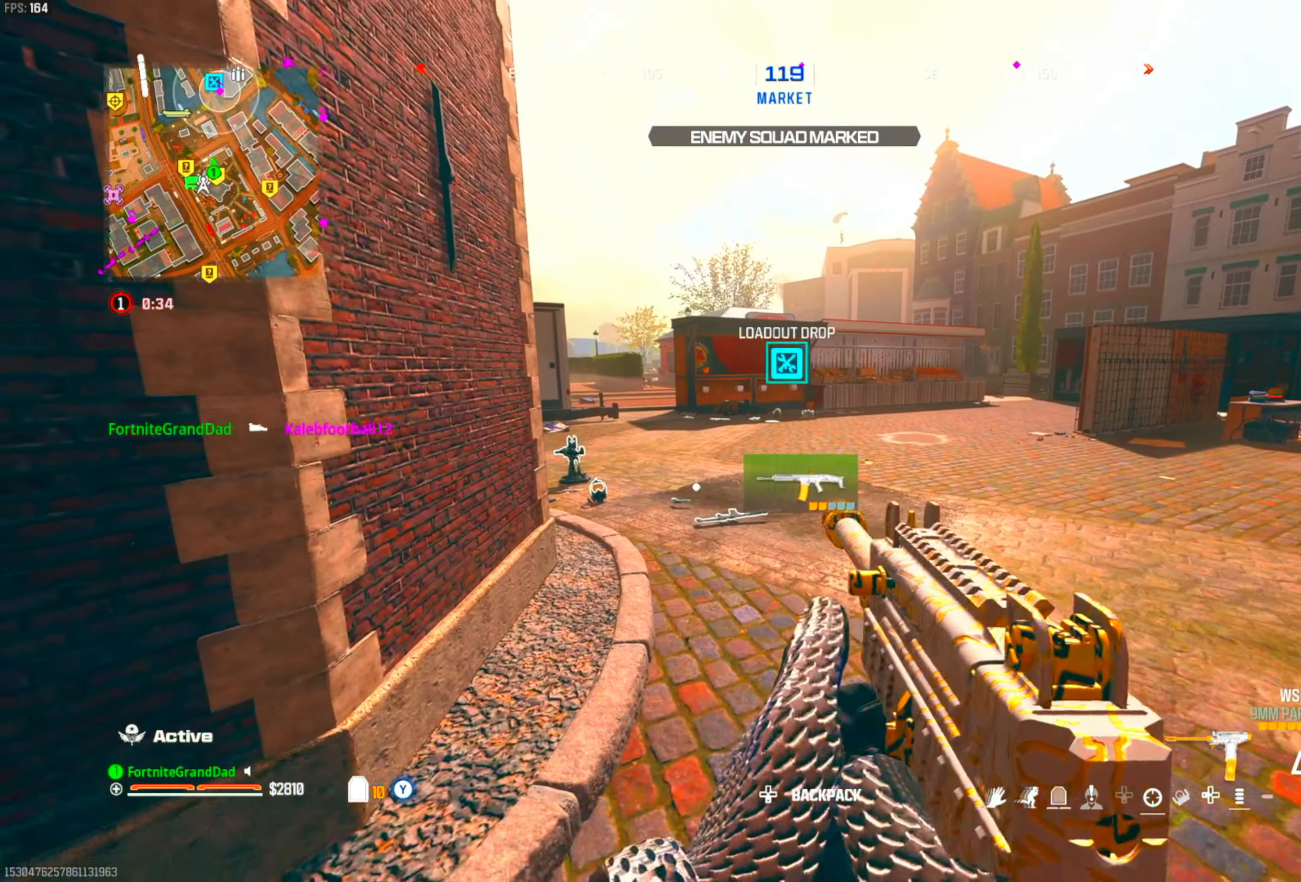
{"buttons": [], "left_stick": "center", "right_stick": "center", "events": [[133, "left_stick", "down-left"], [317, "left_stick", "center"]]}
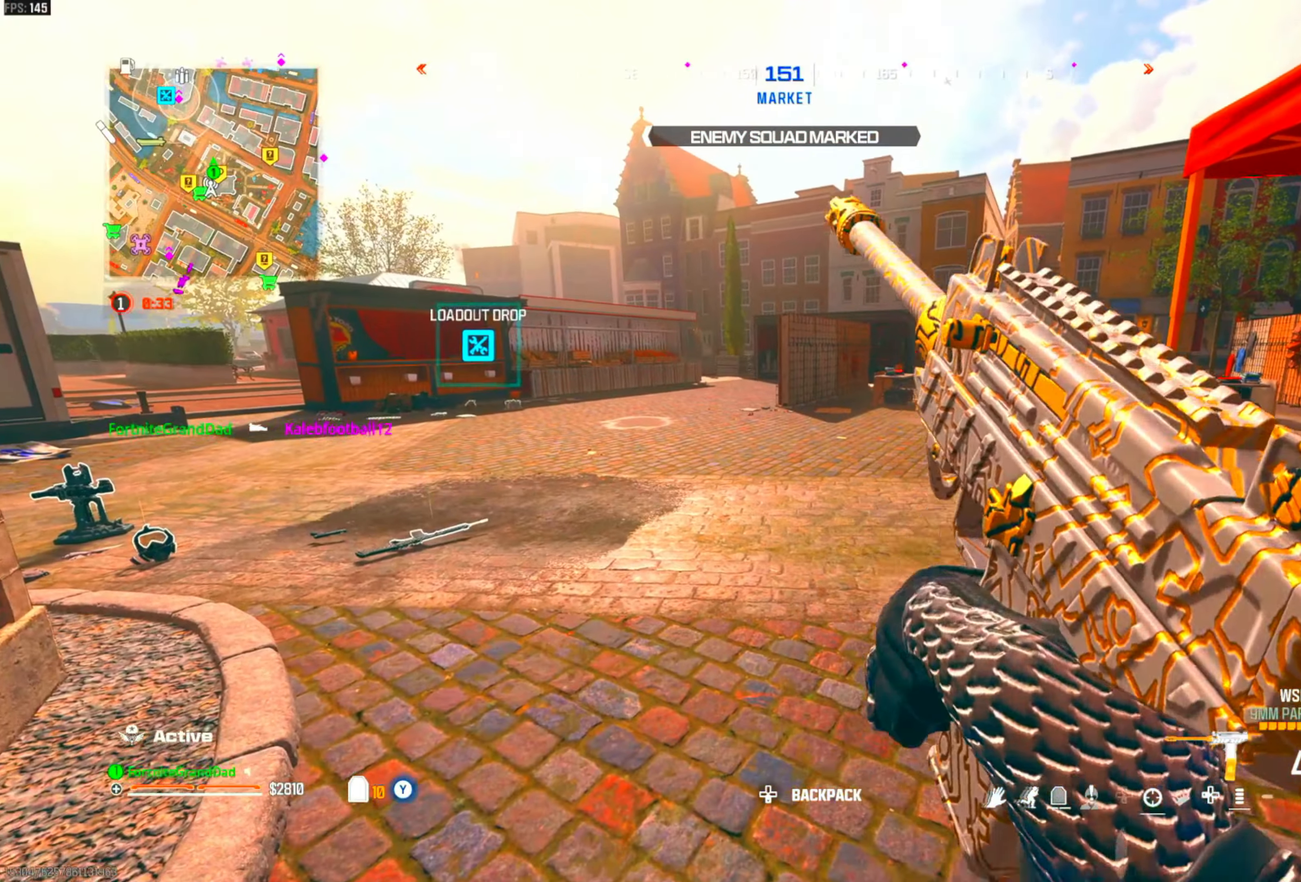
{"buttons": [], "left_stick": "center", "right_stick": "center", "events": []}
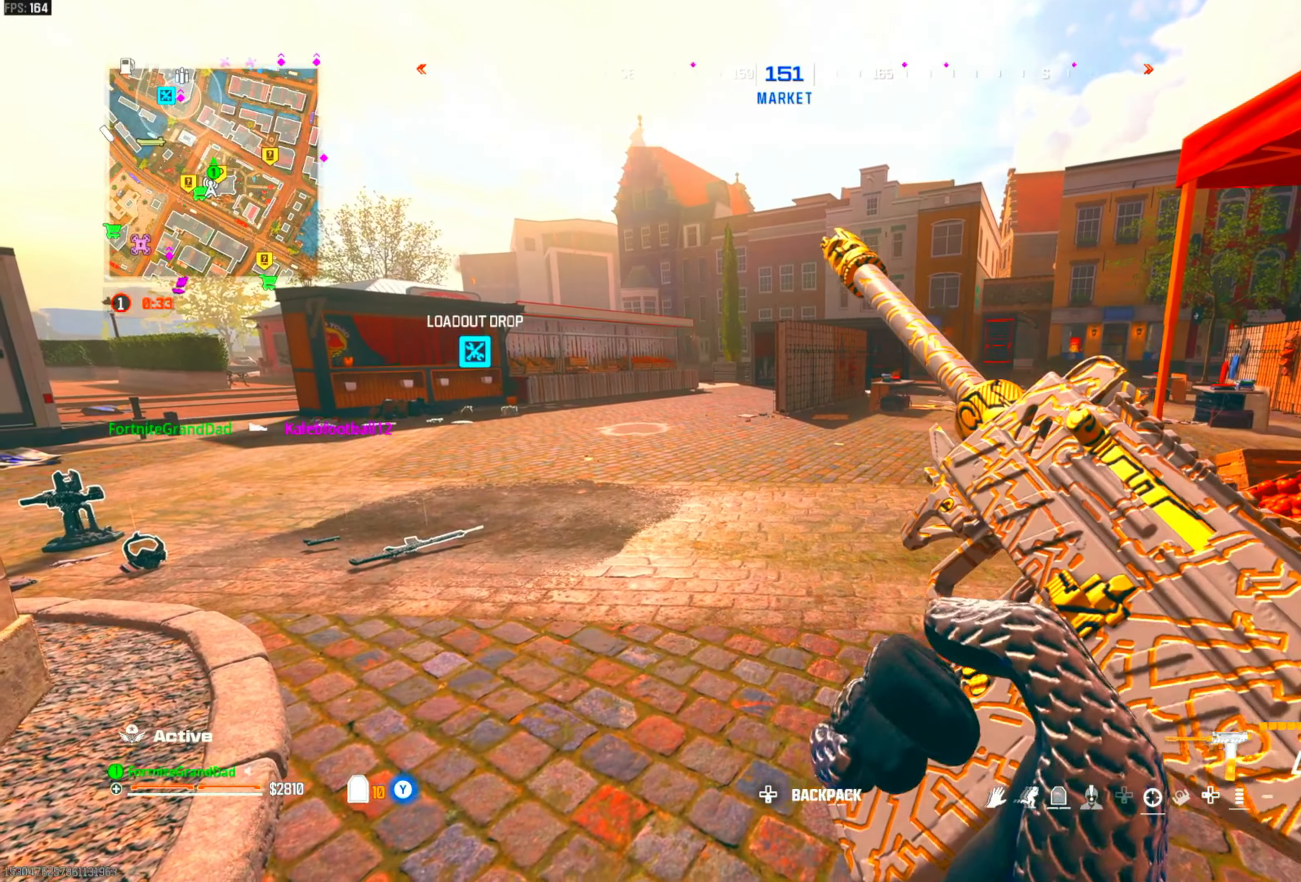
{"buttons": [], "left_stick": "center", "right_stick": "center", "events": []}
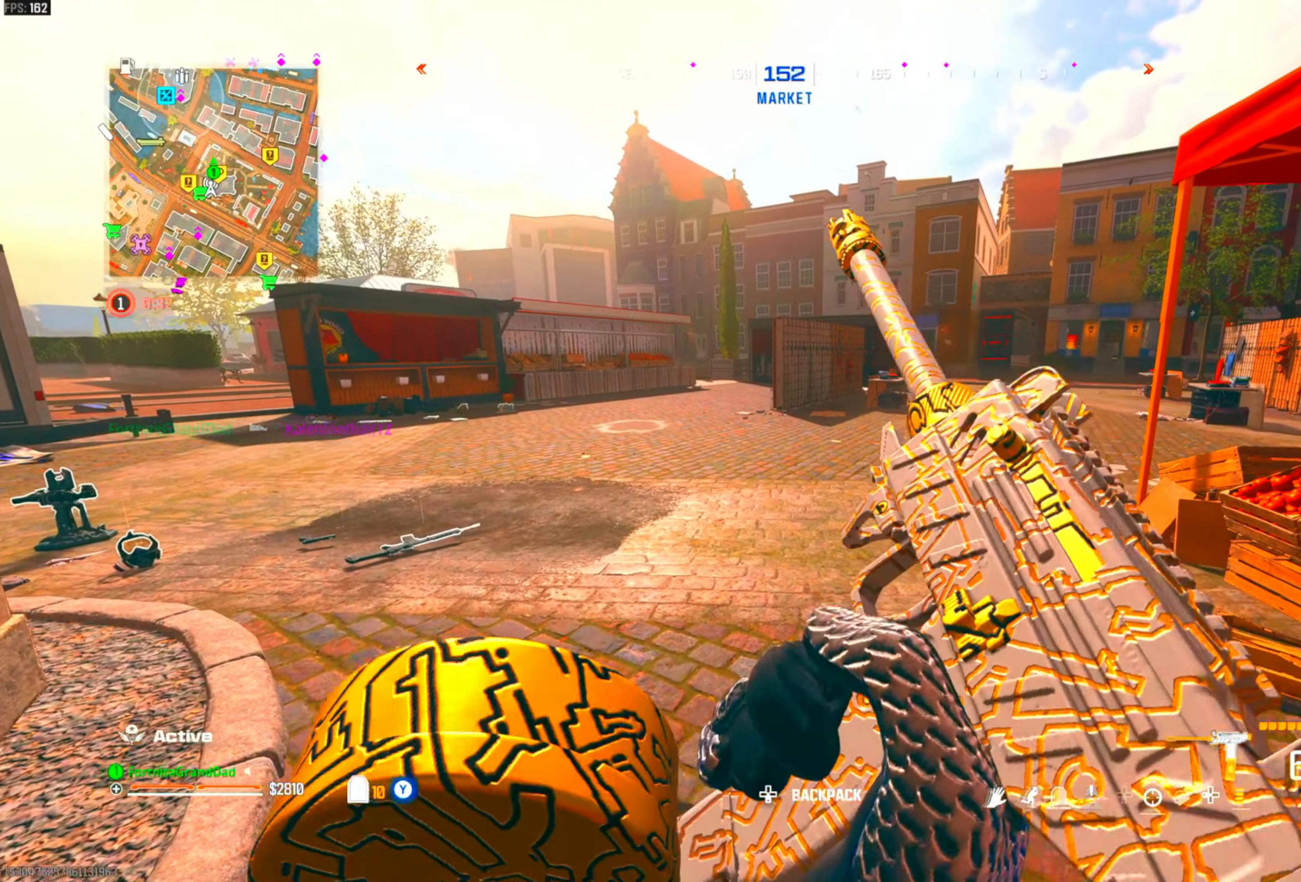
{"buttons": ["SQUARE"], "left_stick": "center", "right_stick": "center", "events": [[50, "TRIANGLE", "down"], [117, "TRIANGLE", "up"], [333, "SQUARE", "down"]]}
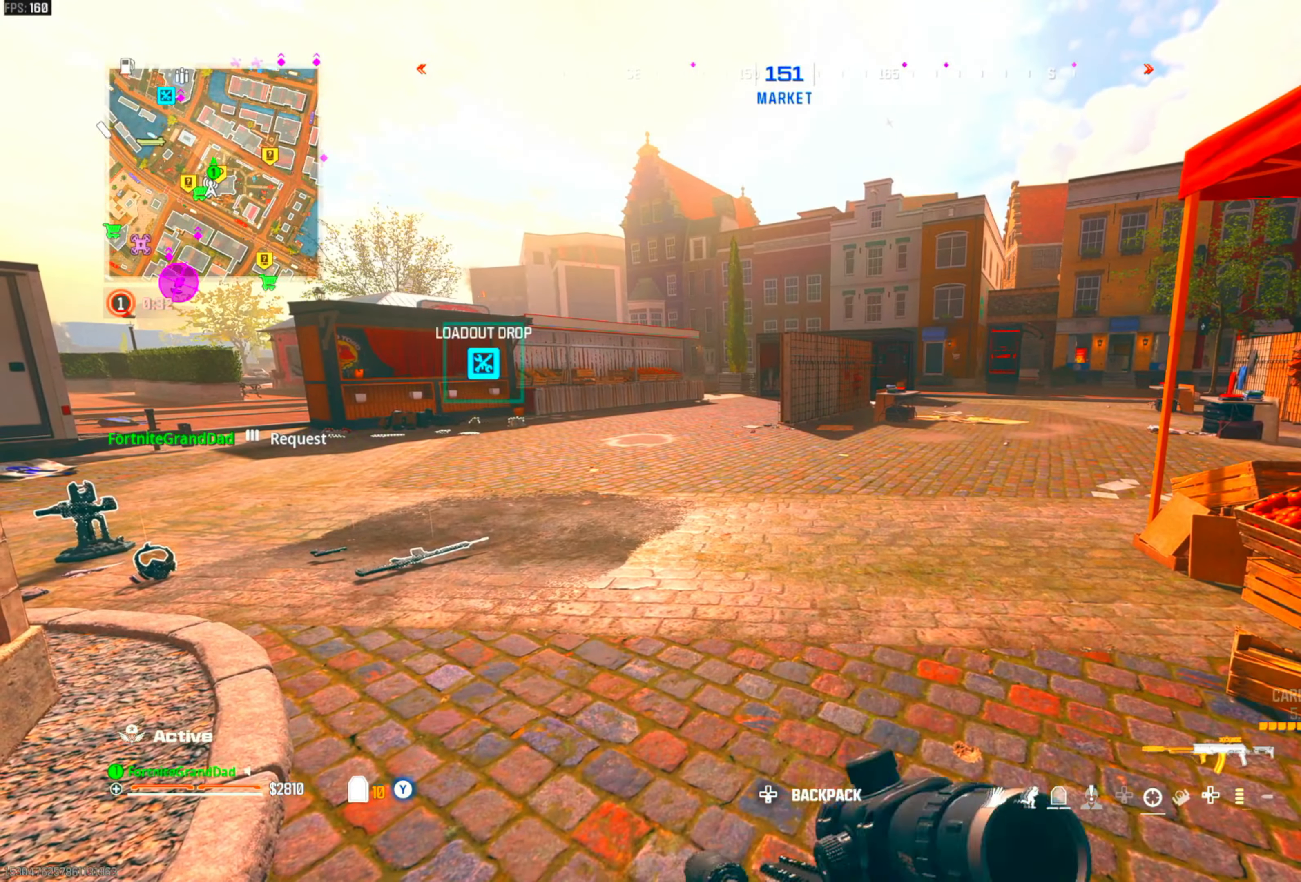
{"buttons": [], "left_stick": "center", "right_stick": "center", "events": [[250, "SQUARE", "up"]]}
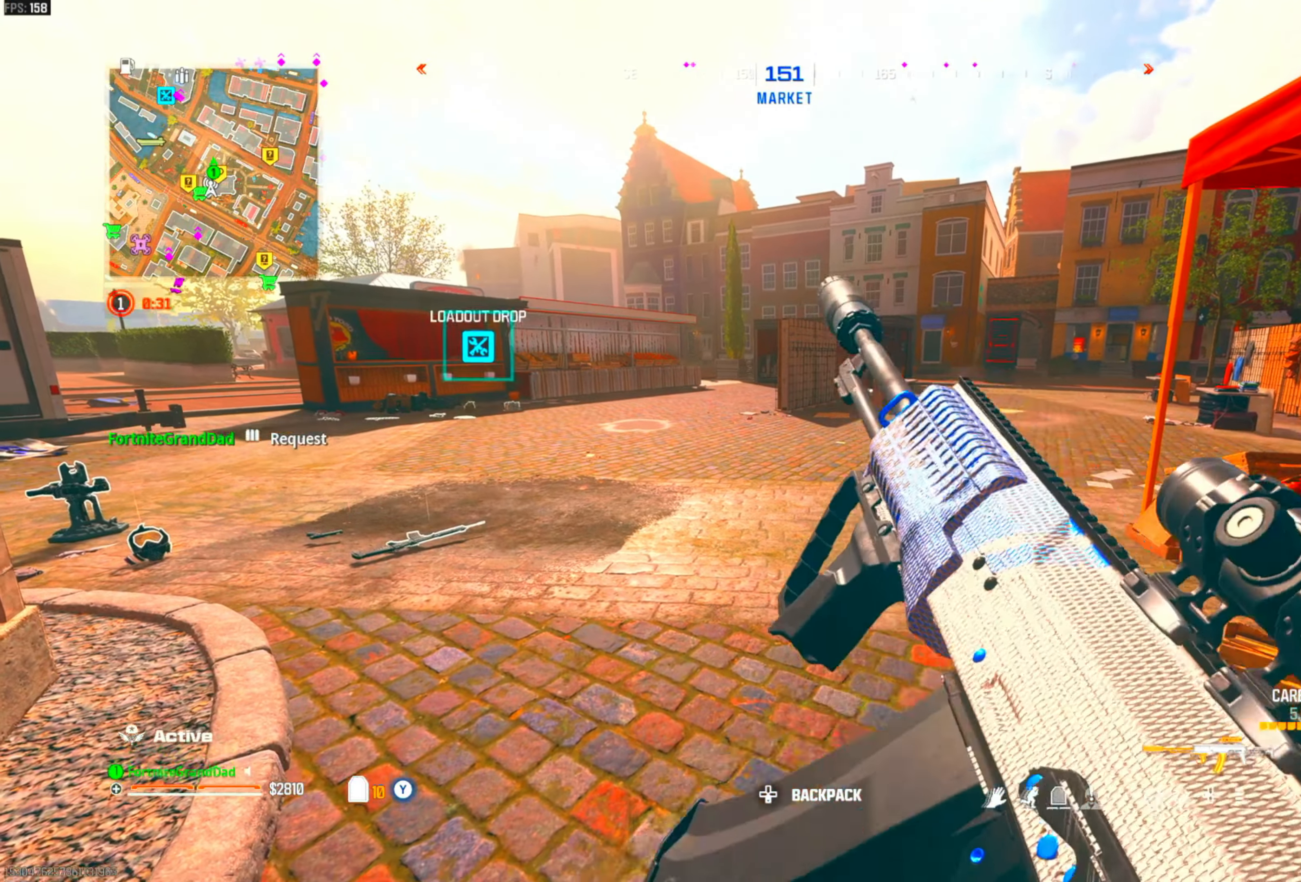
{"buttons": [], "left_stick": "center", "right_stick": "center", "events": []}